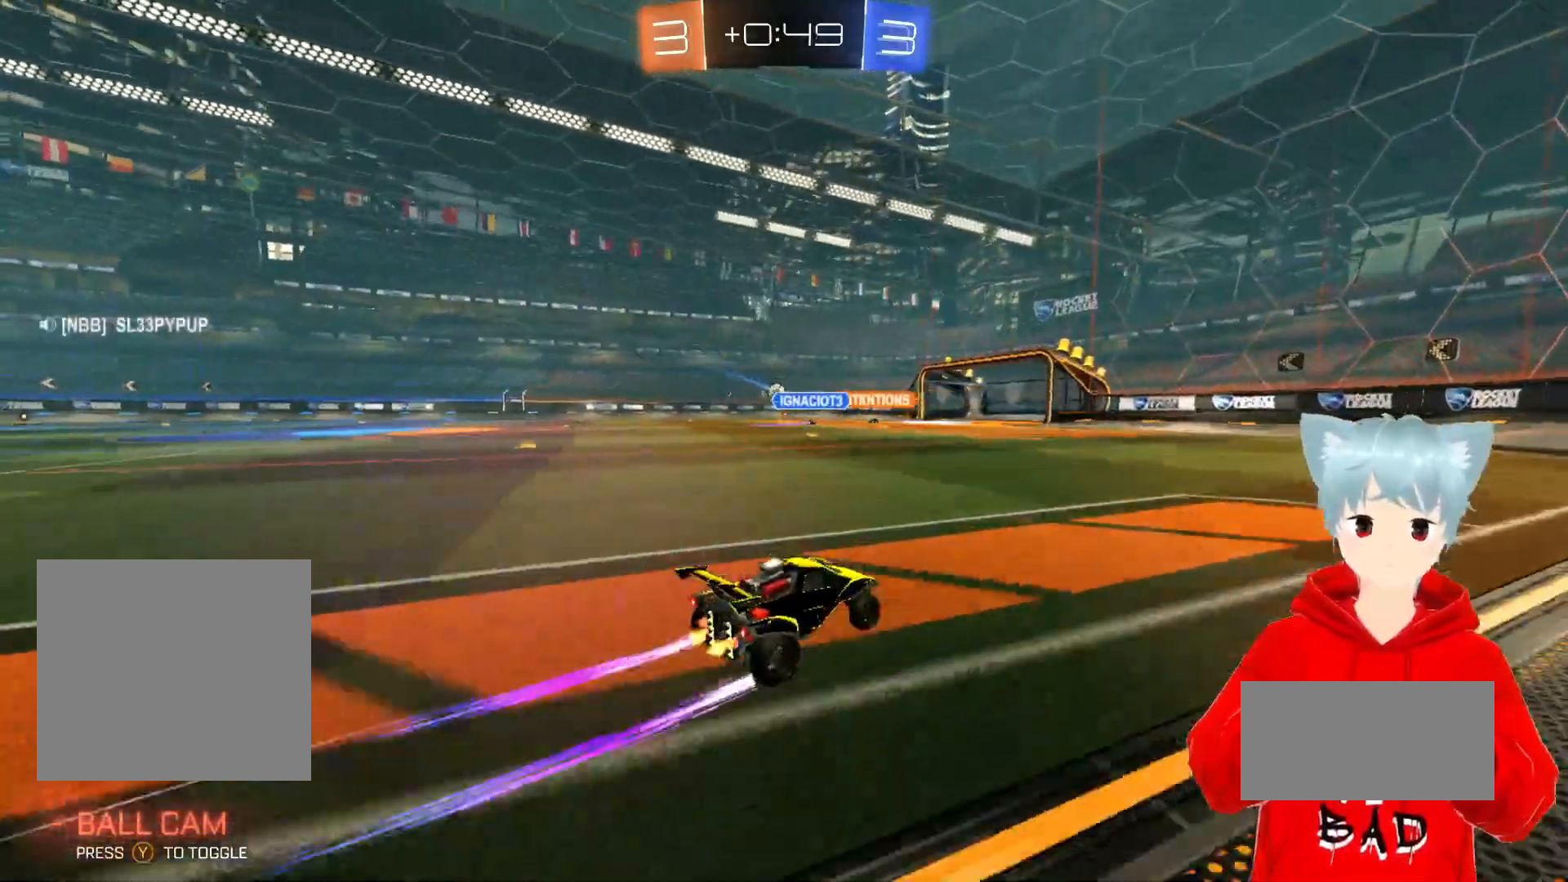
Gameplay with a controller (Xbox layout); each line is a JSON object with the inputs held at the frame after it. "events" lists button and stick changes between this image and that frame as [ms after this image, input, new state], when the widget could be followed in between.
{"buttons": ["R2"], "left_stick": "center", "right_stick": "center", "events": [[33, "left_stick", "center"]]}
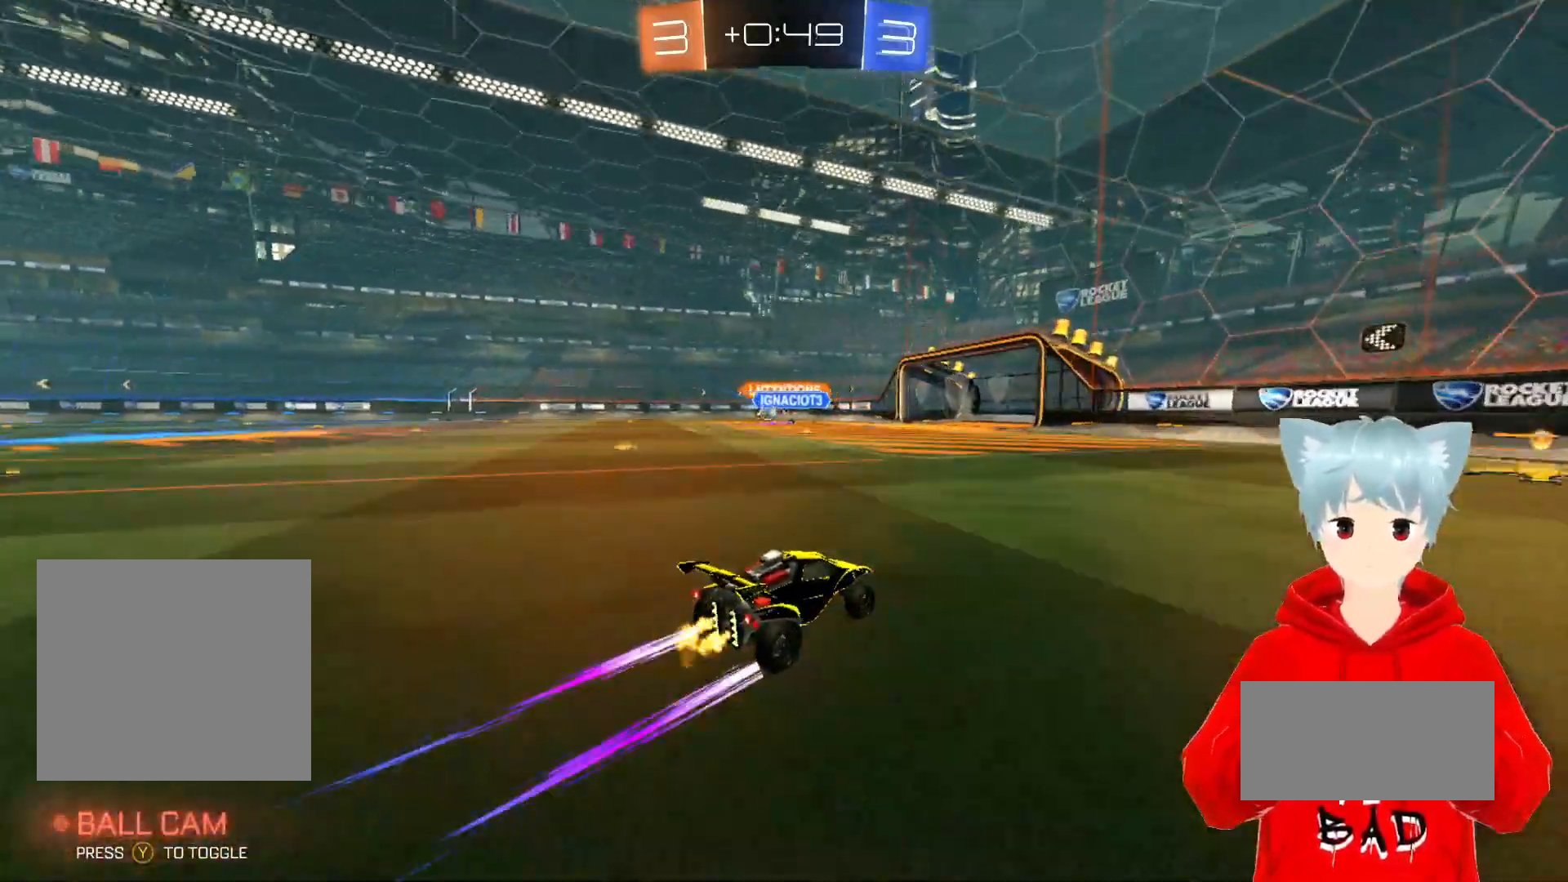
{"buttons": ["R2"], "left_stick": "left", "right_stick": "center", "events": [[467, "left_stick", "left"]]}
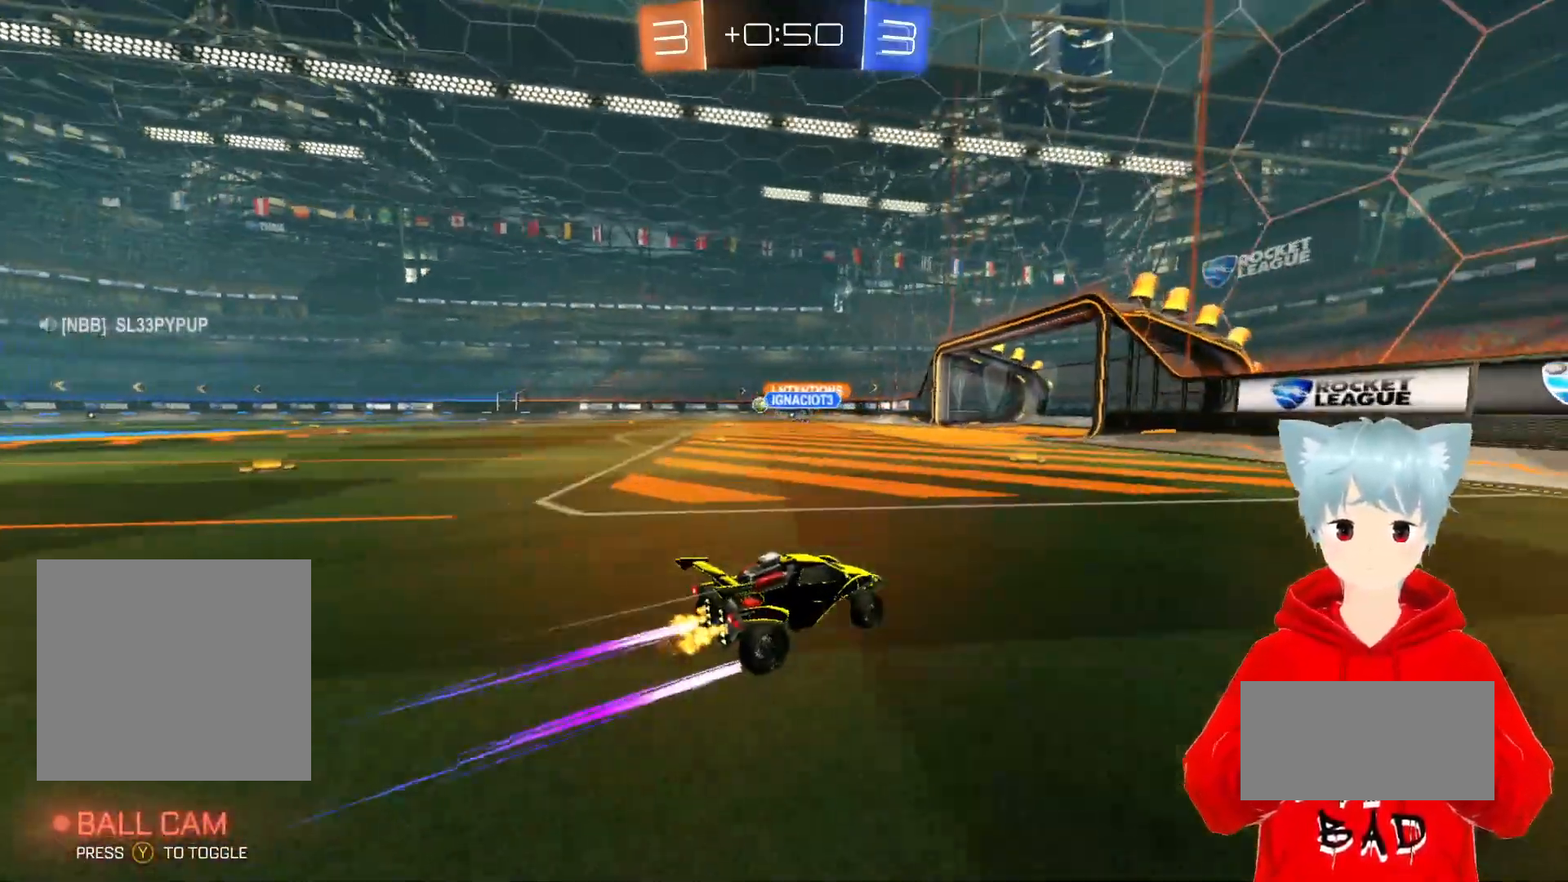
{"buttons": [], "left_stick": "center", "right_stick": "center", "events": [[150, "left_stick", "center"], [233, "left_stick", "left"], [383, "left_stick", "center"], [500, "R2", "up"]]}
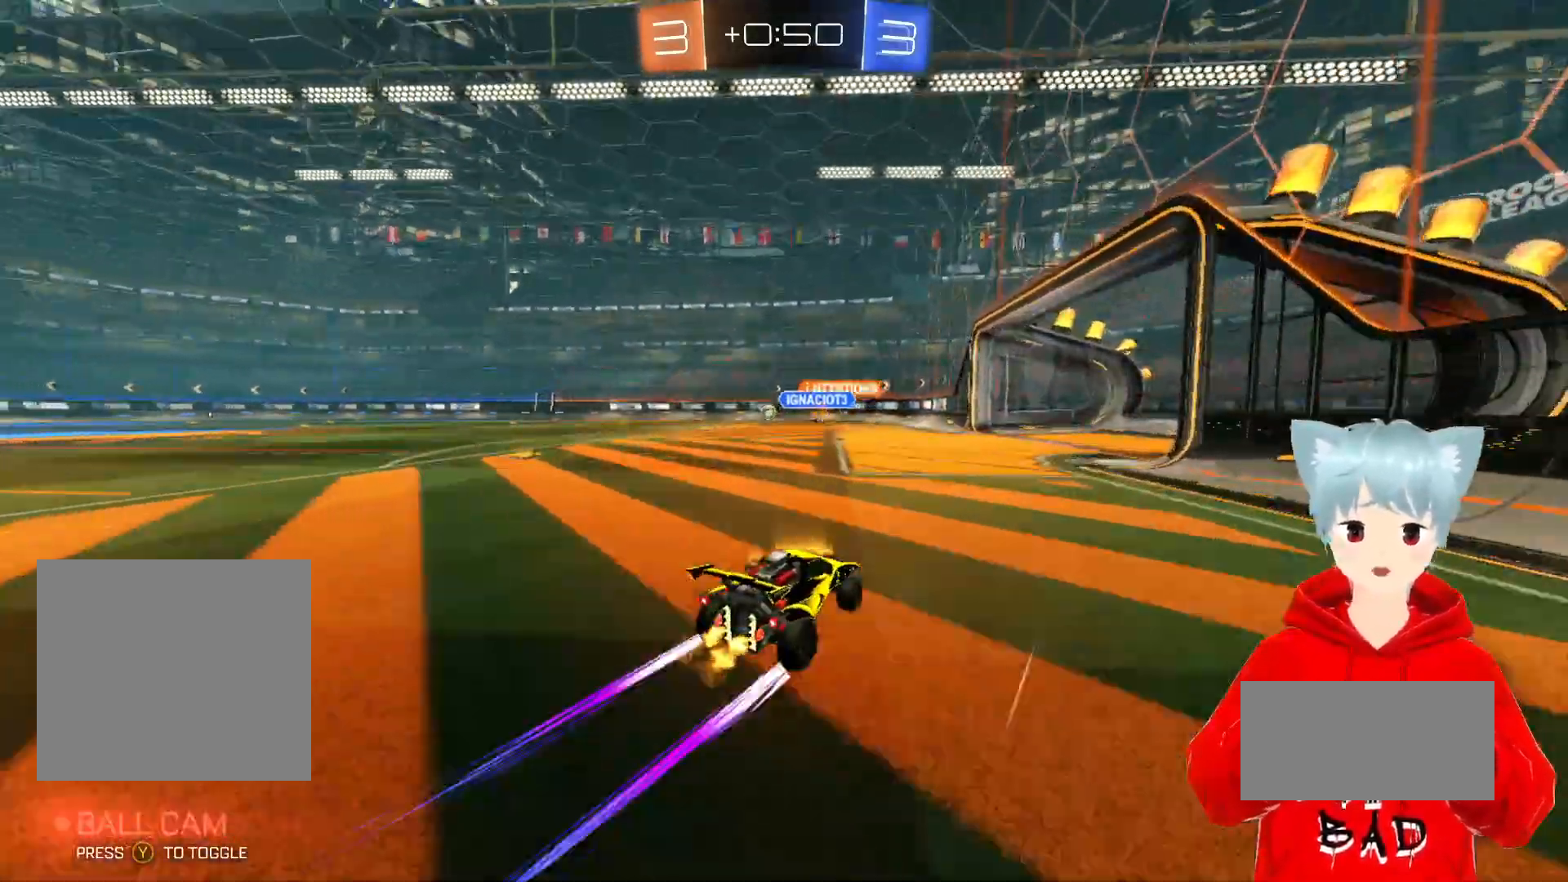
{"buttons": [], "left_stick": "center", "right_stick": "center", "events": [[83, "left_stick", "right"], [200, "R1", "down"], [267, "left_stick", "center"], [350, "R1", "up"]]}
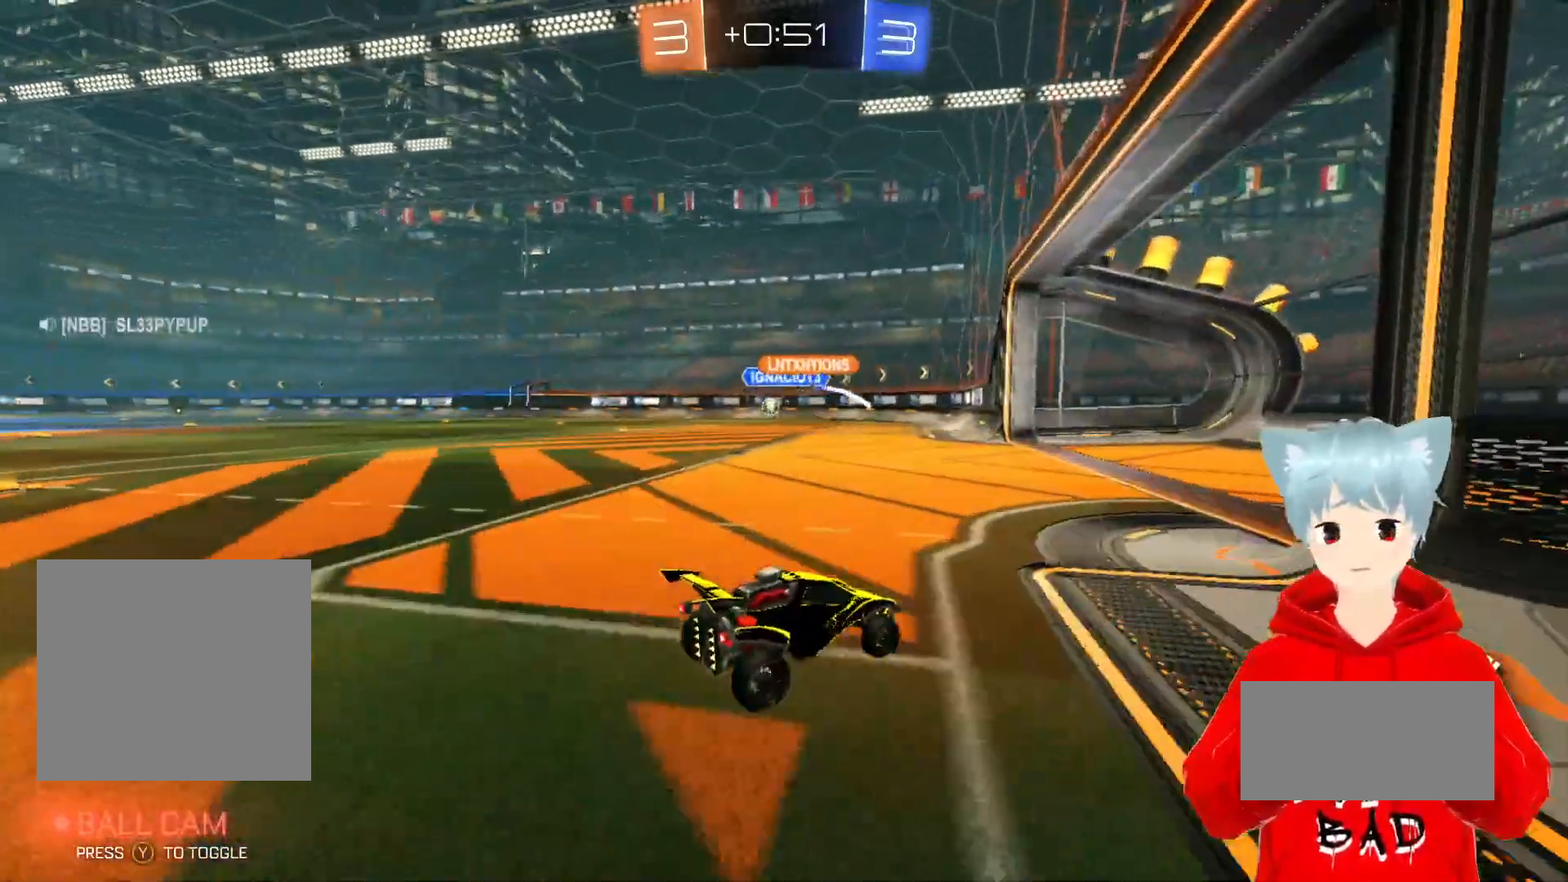
{"buttons": [], "left_stick": "center", "right_stick": "center", "events": [[33, "left_stick", "left"], [200, "R2", "down"], [450, "left_stick", "center"], [500, "R2", "up"]]}
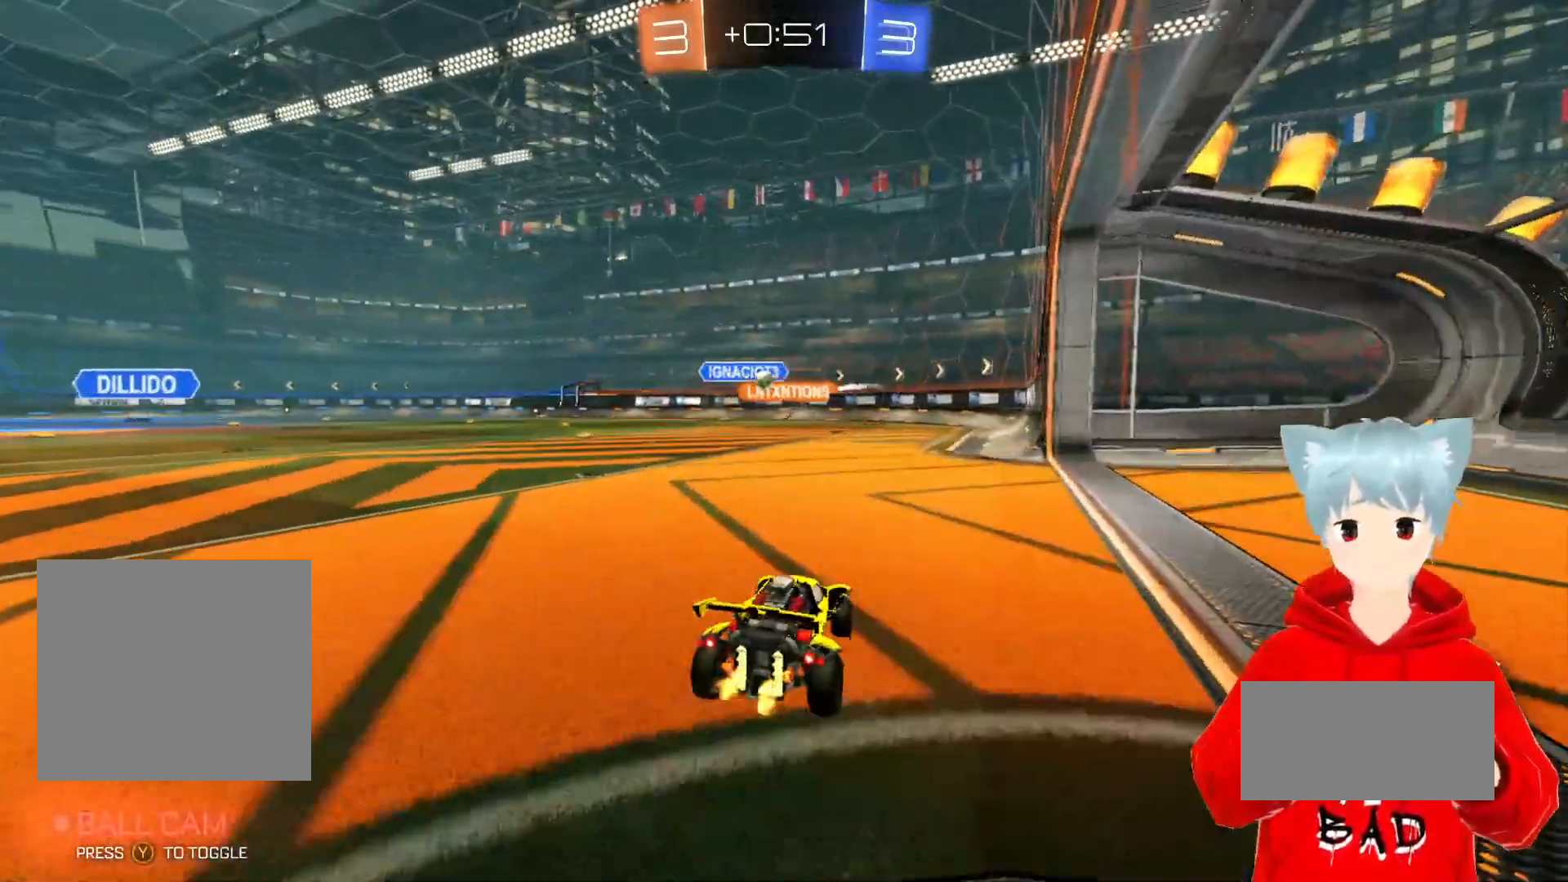
{"buttons": ["R1"], "left_stick": "center", "right_stick": "center", "events": [[100, "left_stick", "left"], [250, "left_stick", "center"], [350, "R1", "down"]]}
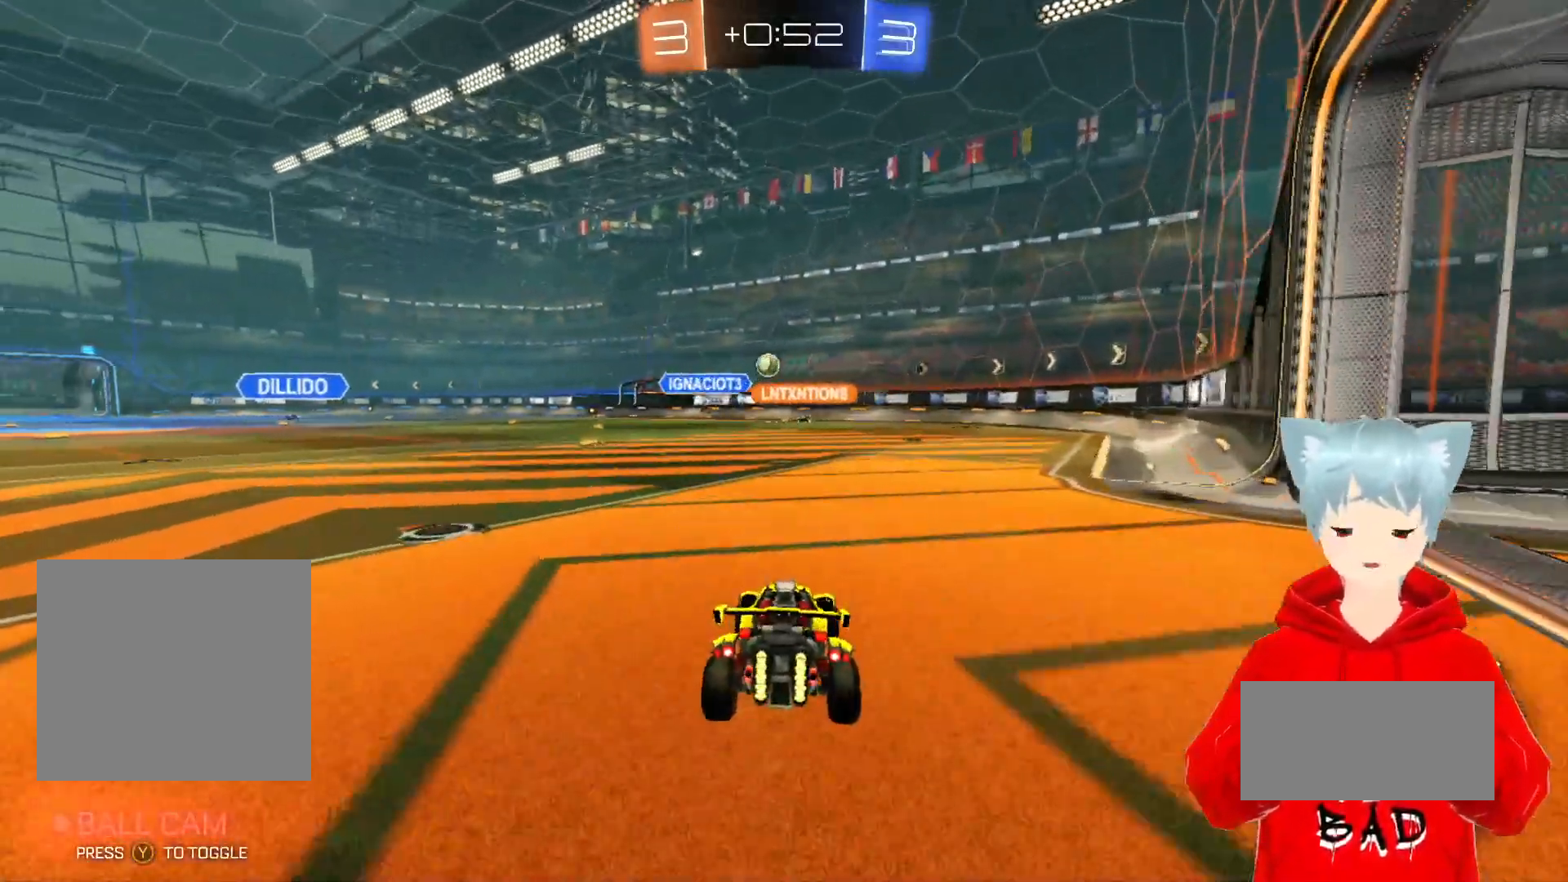
{"buttons": [], "left_stick": "center", "right_stick": "center", "events": [[333, "R1", "up"]]}
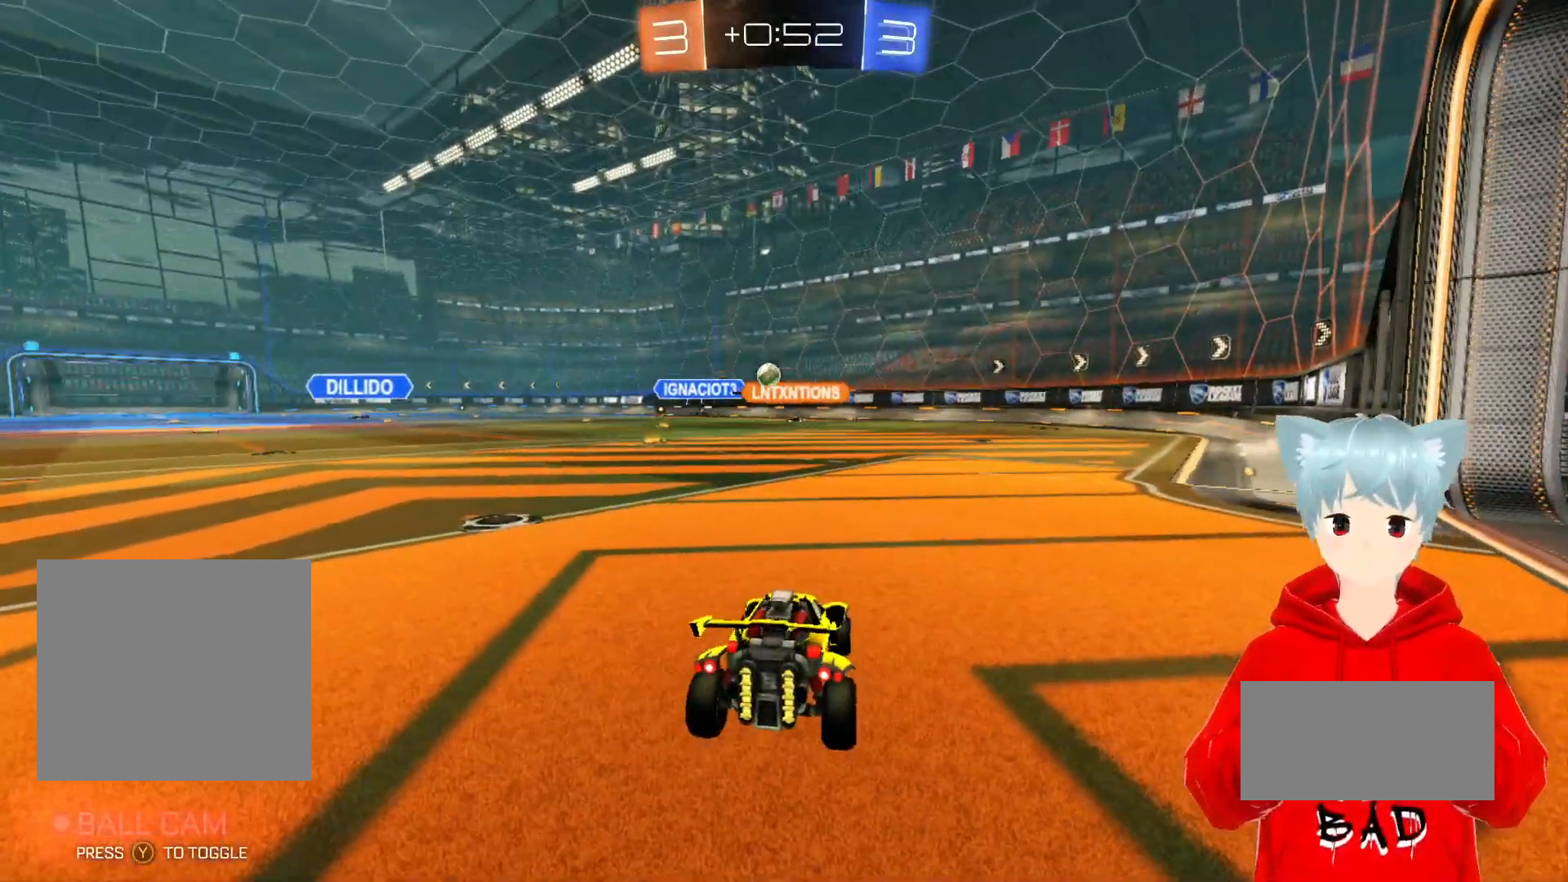
{"buttons": ["R2"], "left_stick": "center", "right_stick": "center", "events": [[17, "left_stick", "left"], [33, "R2", "down"], [500, "left_stick", "center"]]}
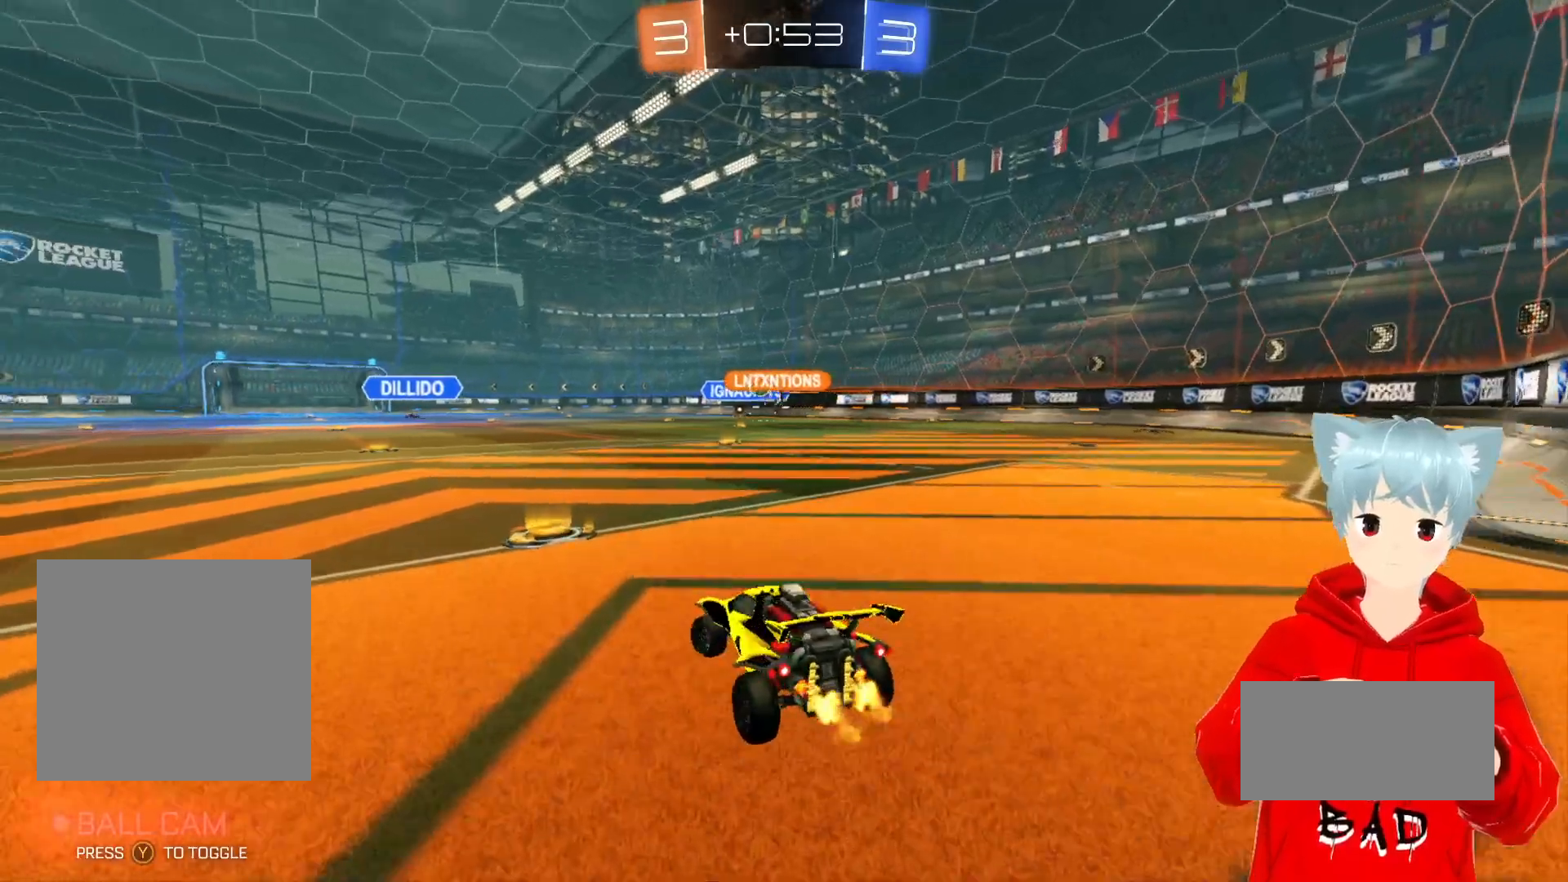
{"buttons": [], "left_stick": "center", "right_stick": "center", "events": [[67, "R2", "up"]]}
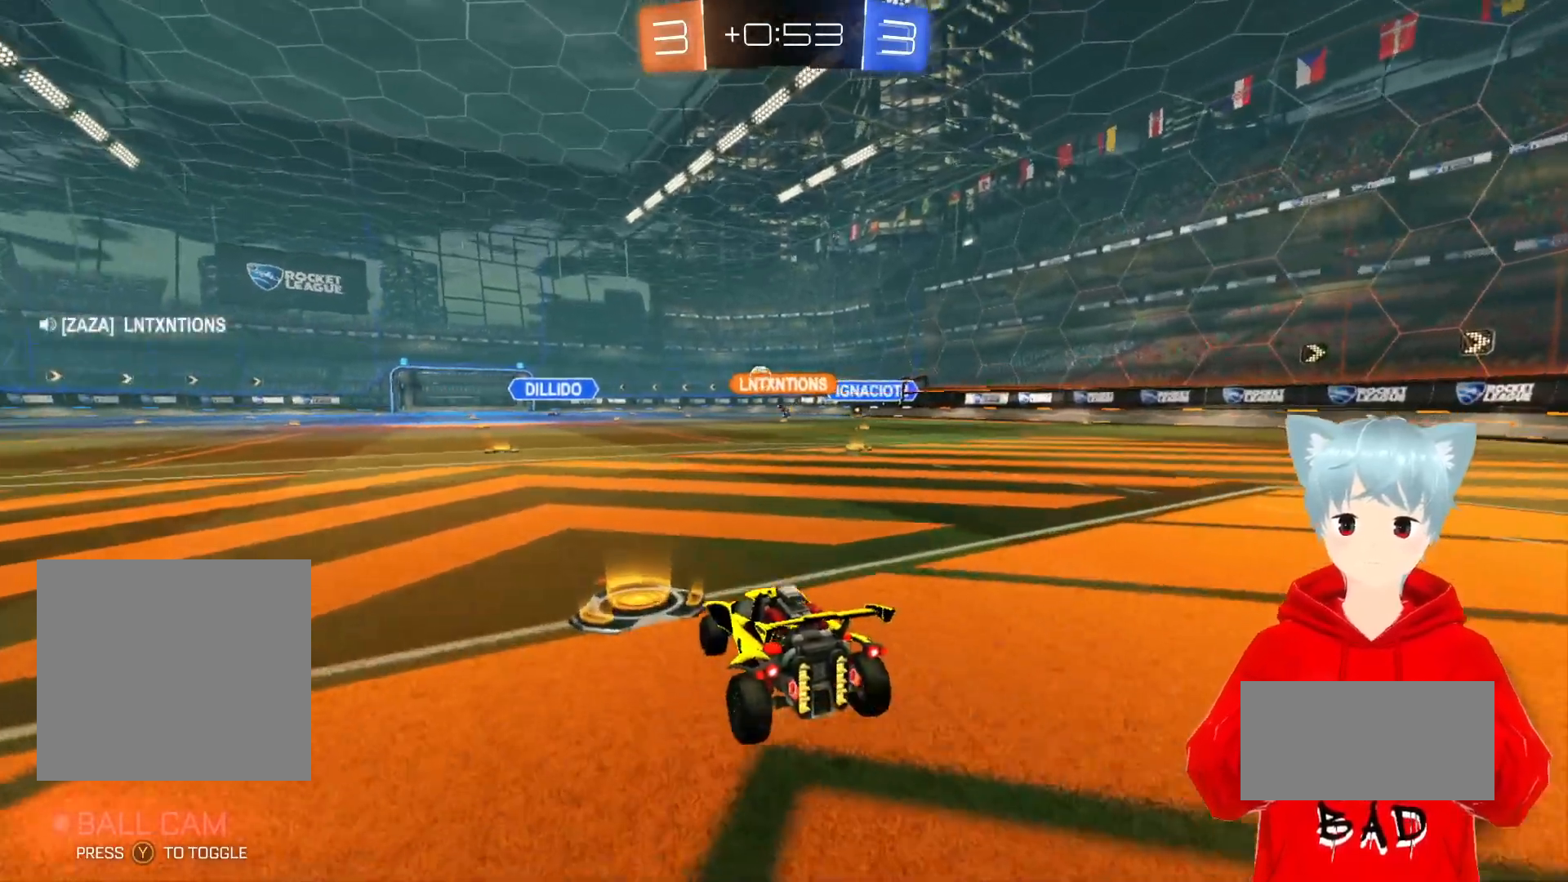
{"buttons": ["R1"], "left_stick": "center", "right_stick": "center", "events": [[467, "R1", "down"]]}
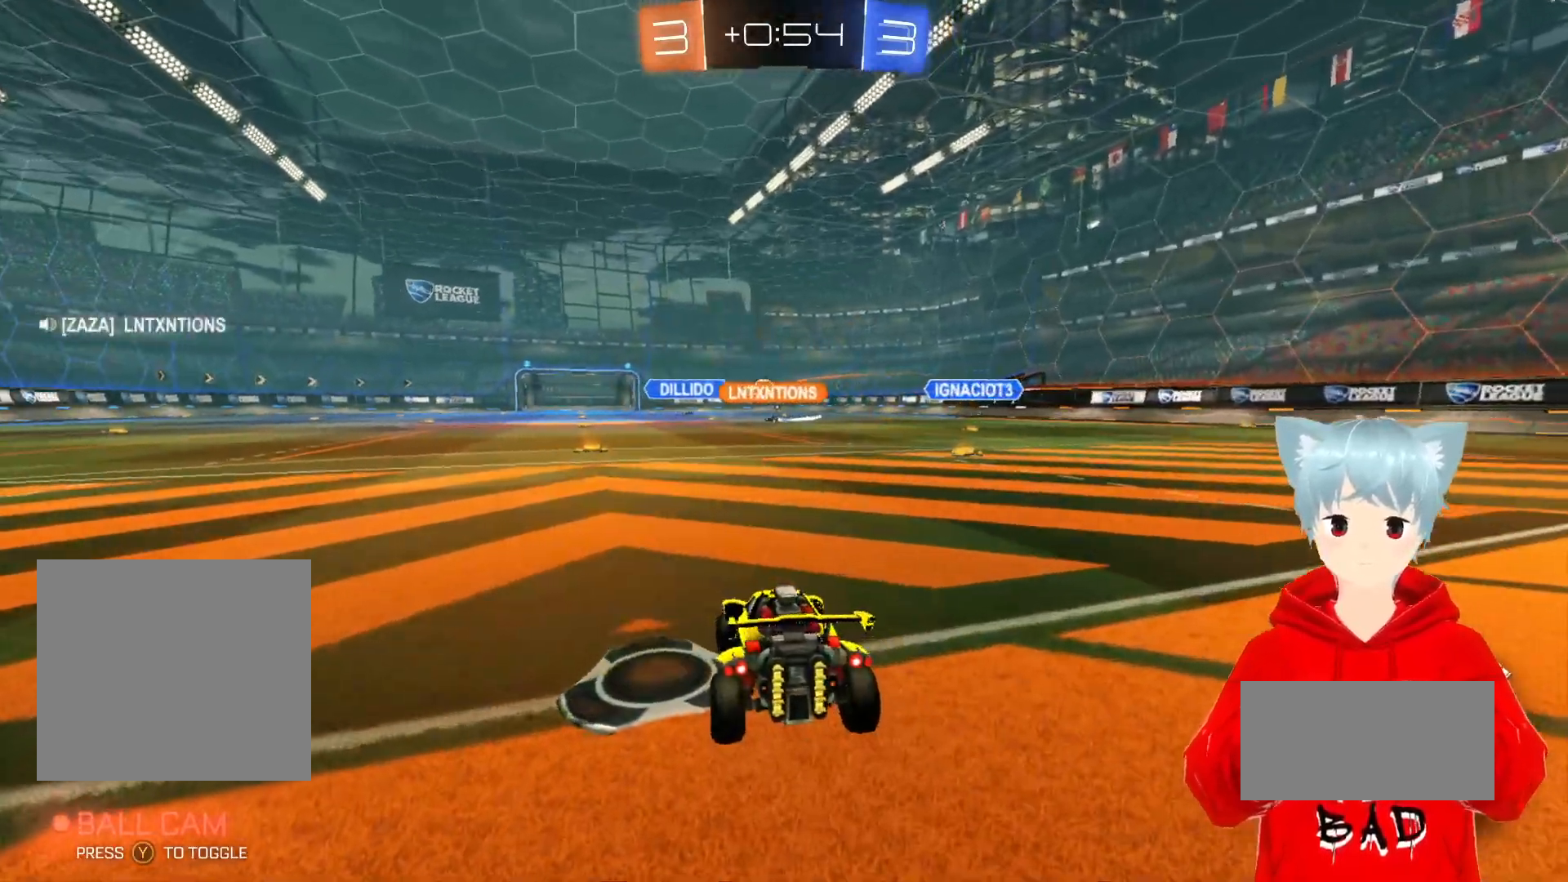
{"buttons": ["R2"], "left_stick": "up-right", "right_stick": "center", "events": [[17, "R1", "up"], [183, "R2", "down"], [350, "left_stick", "up-right"]]}
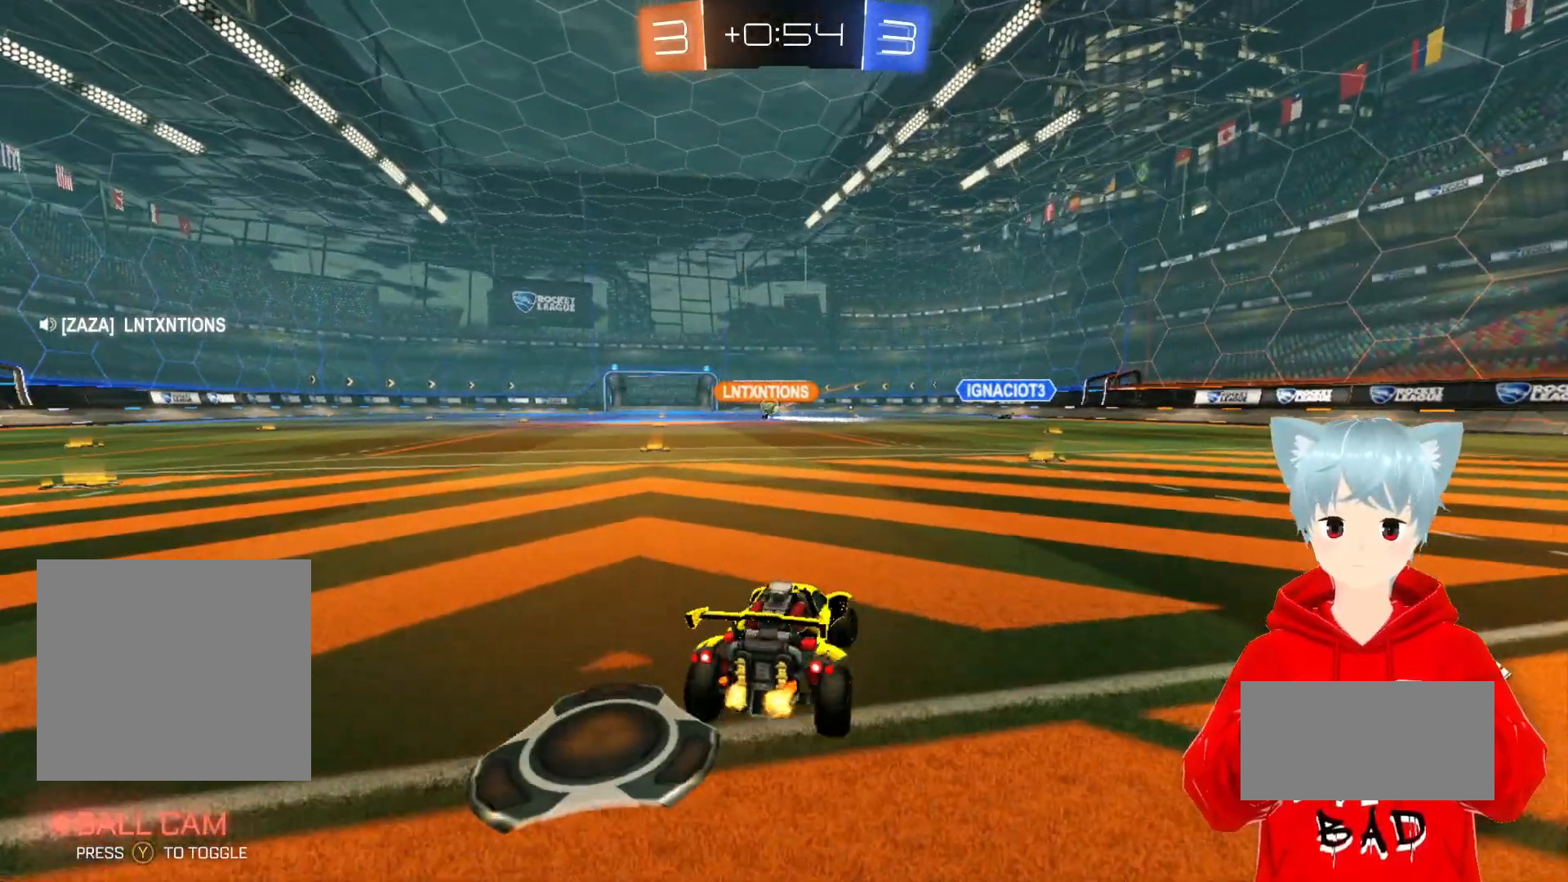
{"buttons": ["R2"], "left_stick": "left", "right_stick": "center", "events": [[17, "left_stick", "center"], [183, "R2", "up"], [233, "R2", "down"], [267, "left_stick", "left"]]}
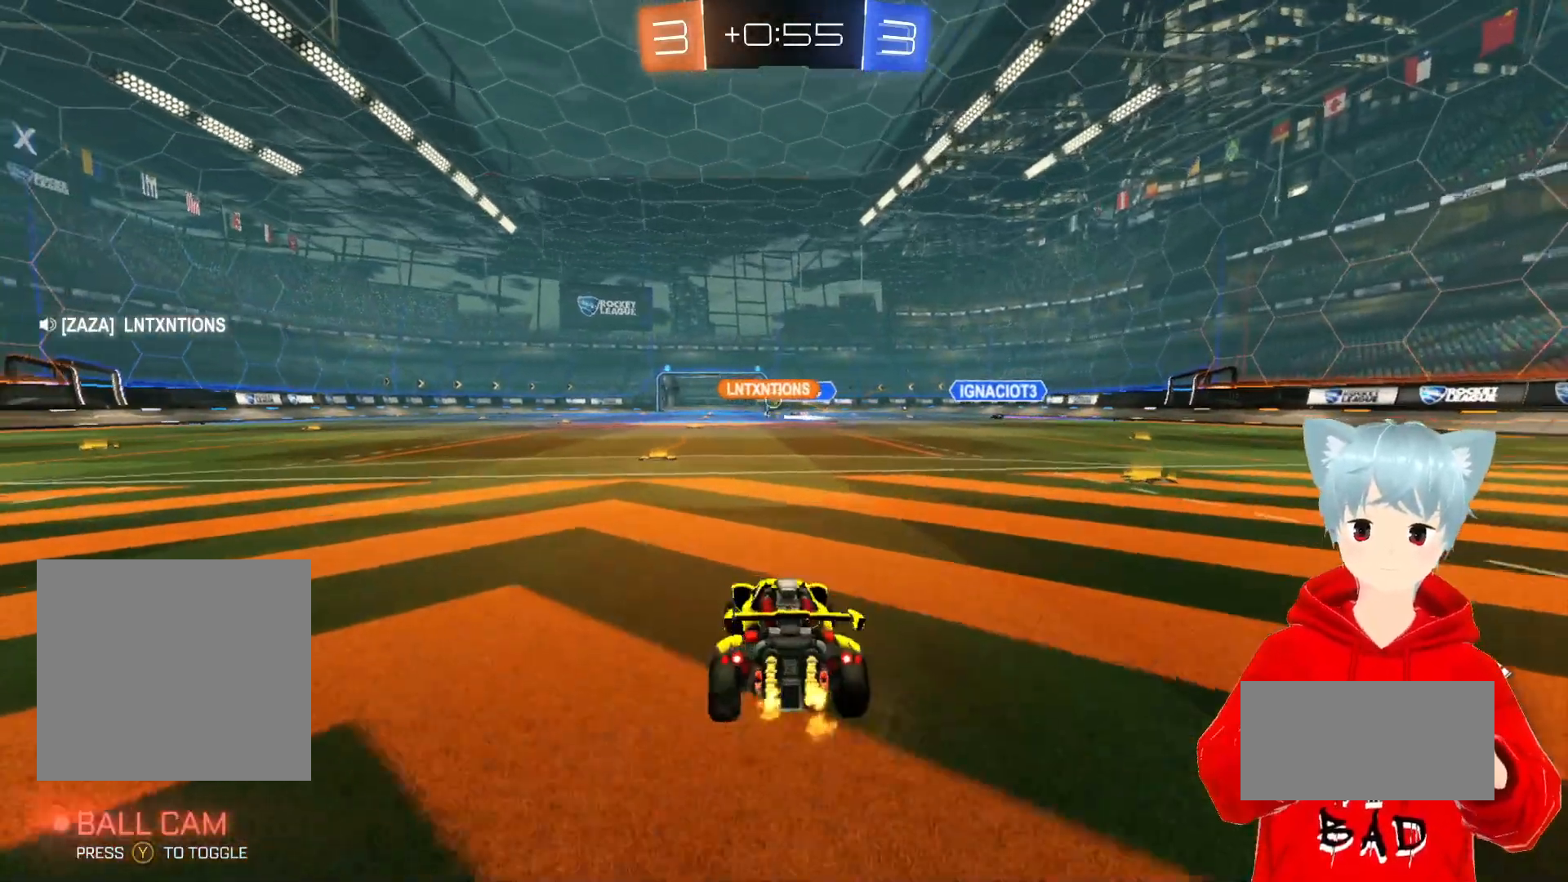
{"buttons": ["A", "R2"], "left_stick": "center", "right_stick": "center", "events": [[100, "left_stick", "center"], [200, "A", "down"]]}
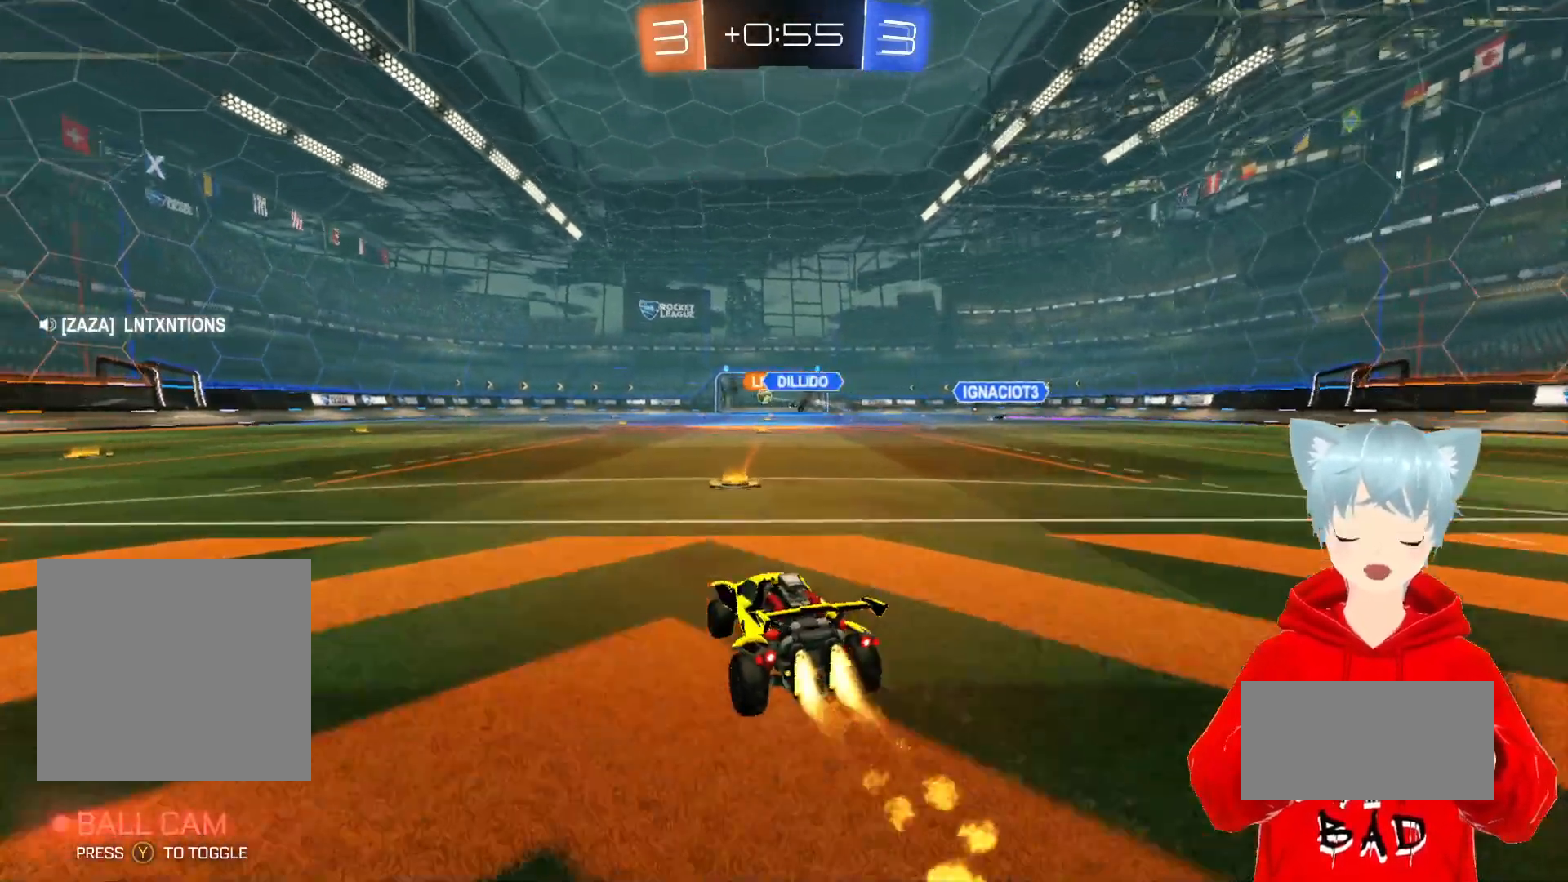
{"buttons": ["A", "R2"], "left_stick": "left", "right_stick": "center", "events": [[167, "left_stick", "right"], [283, "left_stick", "center"], [333, "left_stick", "left"]]}
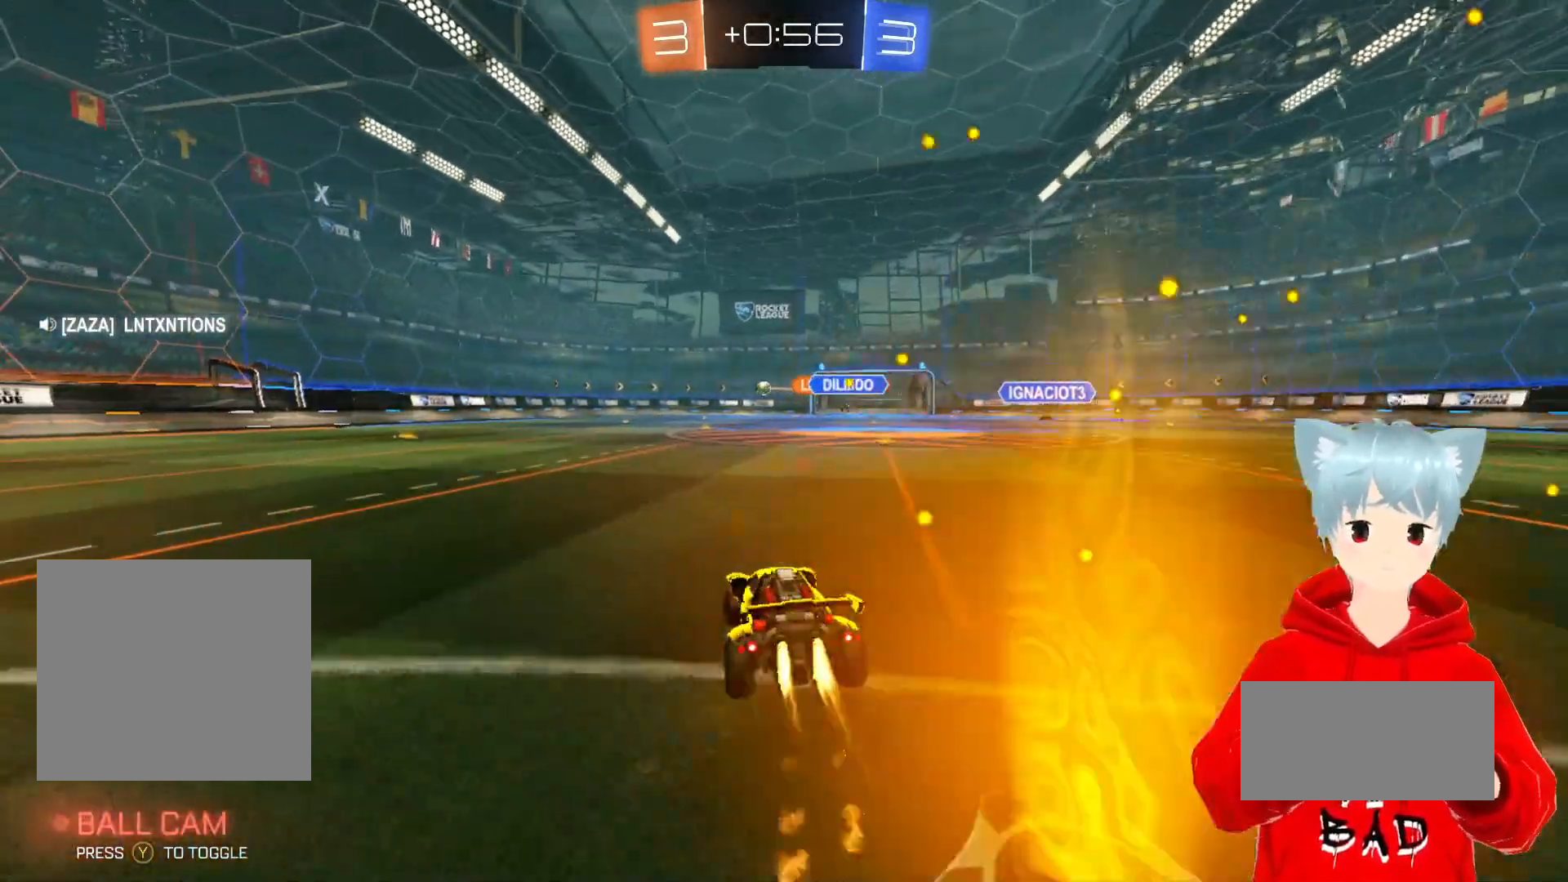
{"buttons": ["R2"], "left_stick": "center", "right_stick": "center", "events": [[117, "A", "up"], [167, "left_stick", "center"]]}
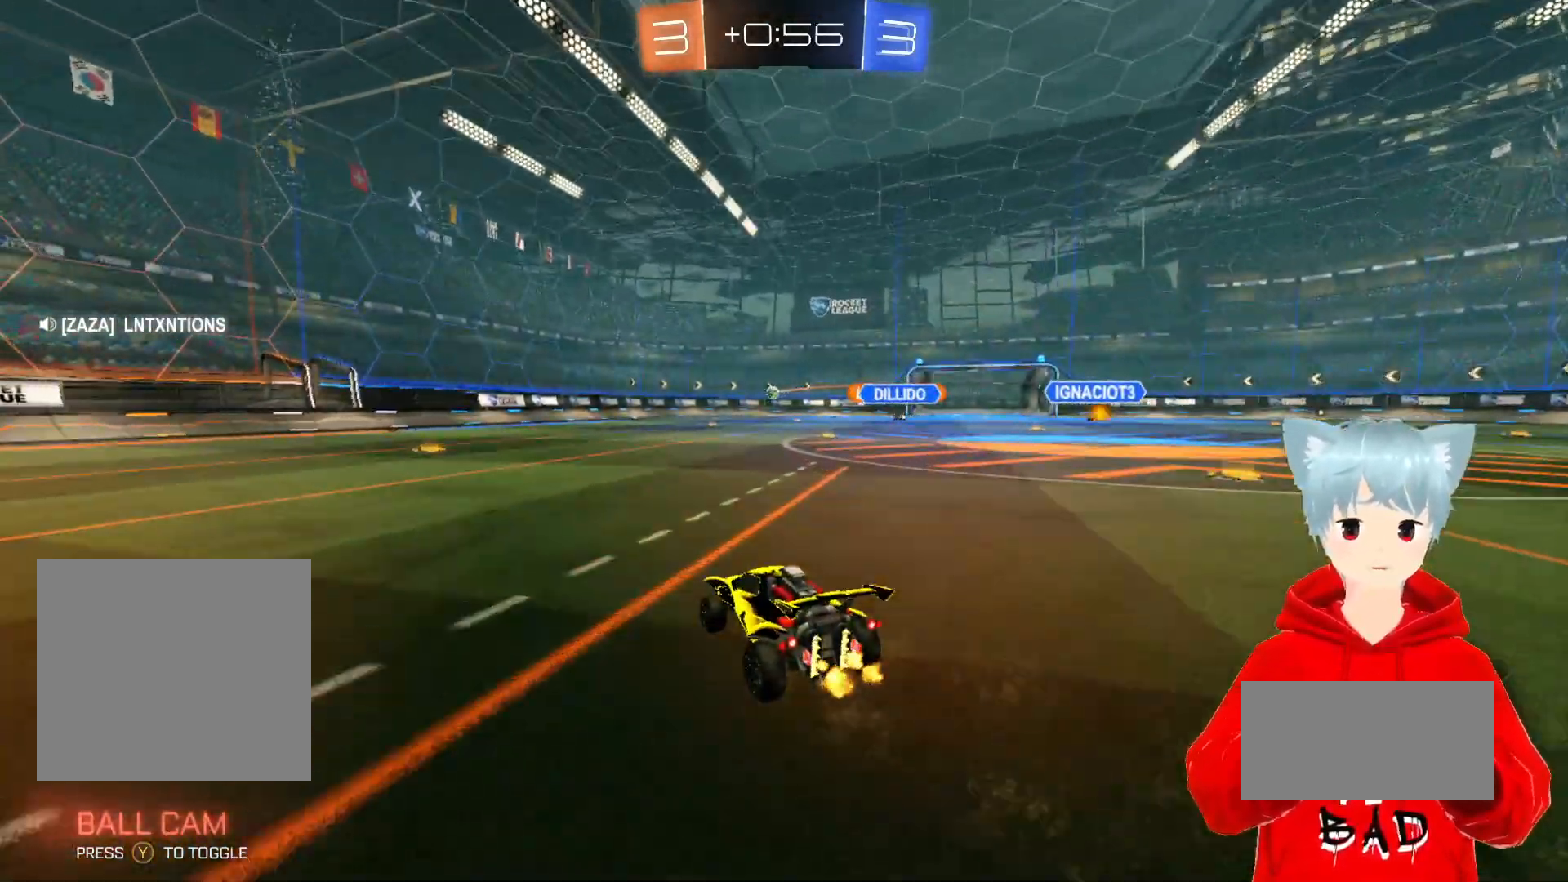
{"buttons": ["R2"], "left_stick": "right", "right_stick": "center", "events": [[100, "left_stick", "left"], [267, "left_stick", "center"], [483, "left_stick", "right"]]}
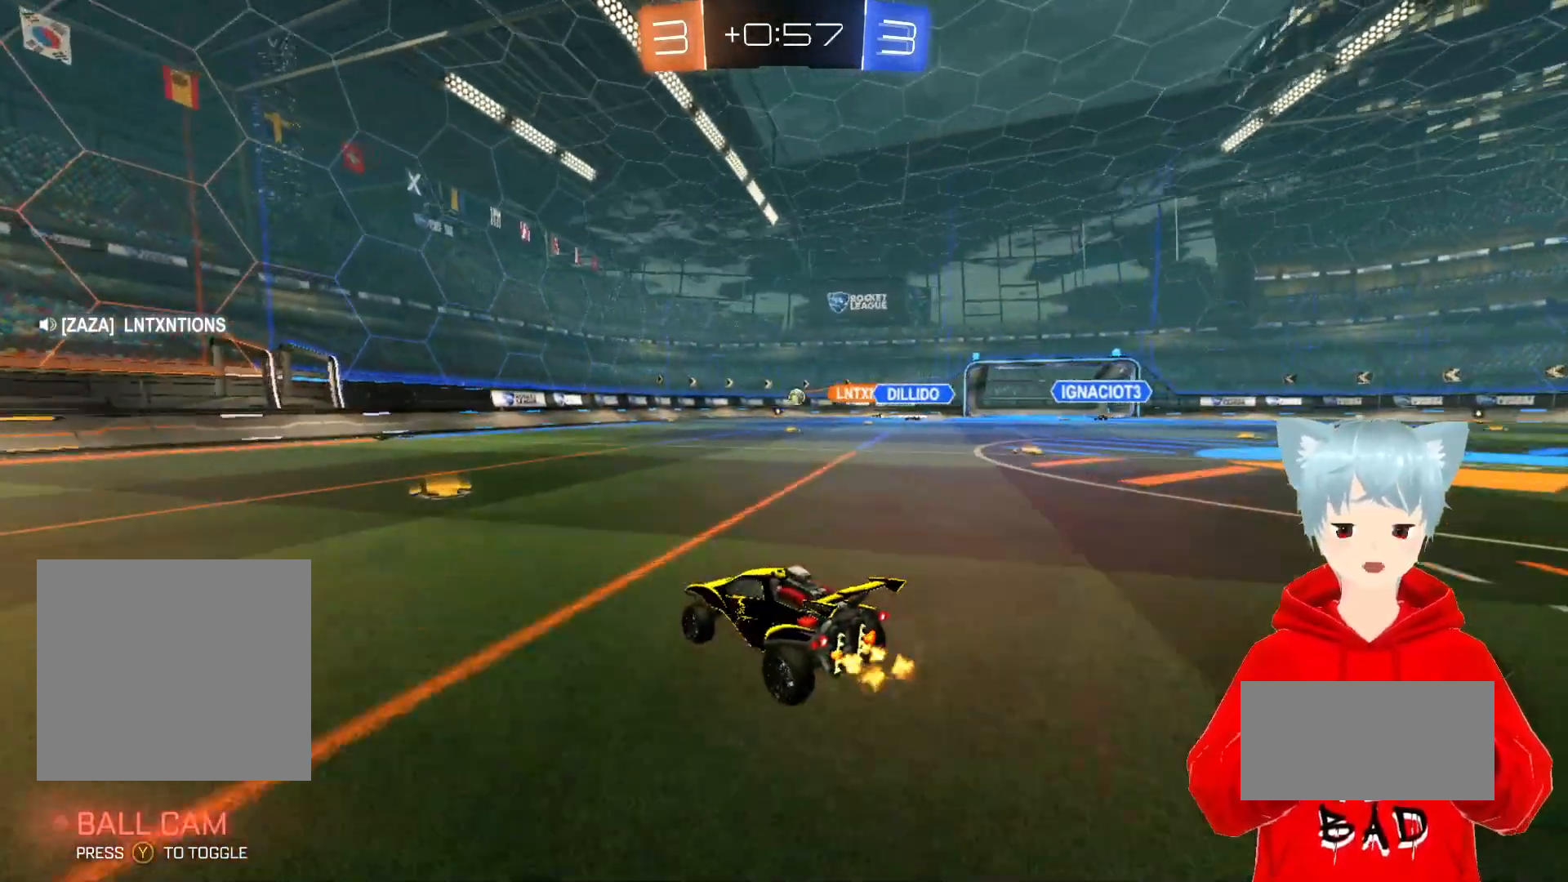
{"buttons": ["R1"], "left_stick": "center", "right_stick": "center", "events": [[17, "R2", "up"], [250, "R1", "down"], [250, "R2", "down"], [317, "R2", "up"], [450, "left_stick", "center"]]}
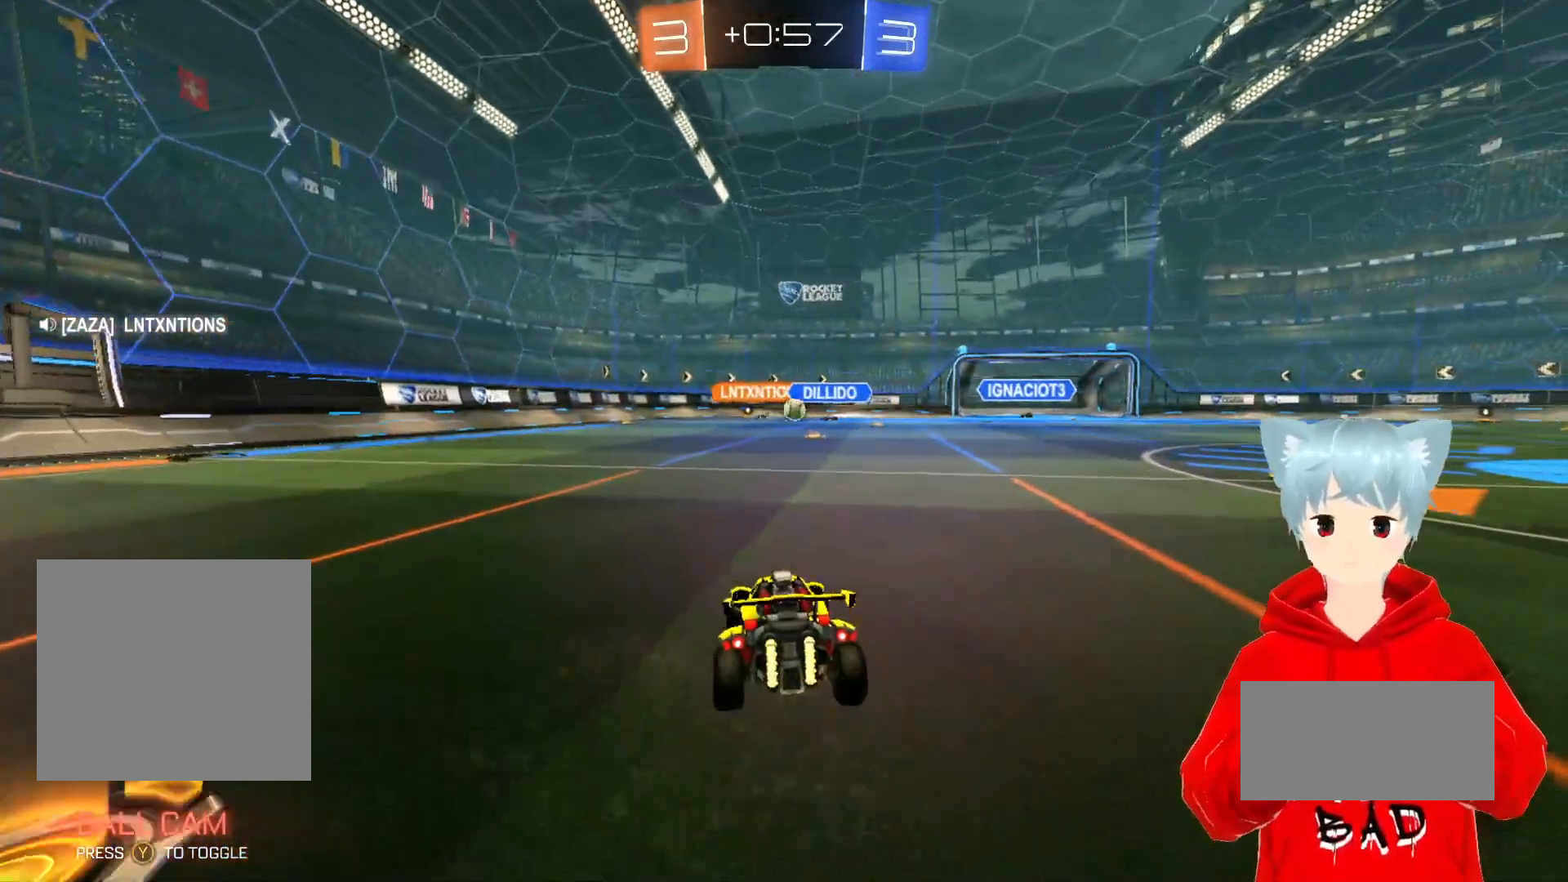
{"buttons": ["R2"], "left_stick": "right", "right_stick": "center", "events": [[33, "left_stick", "left"], [50, "R1", "up"], [383, "left_stick", "center"], [417, "R2", "down"], [433, "left_stick", "right"]]}
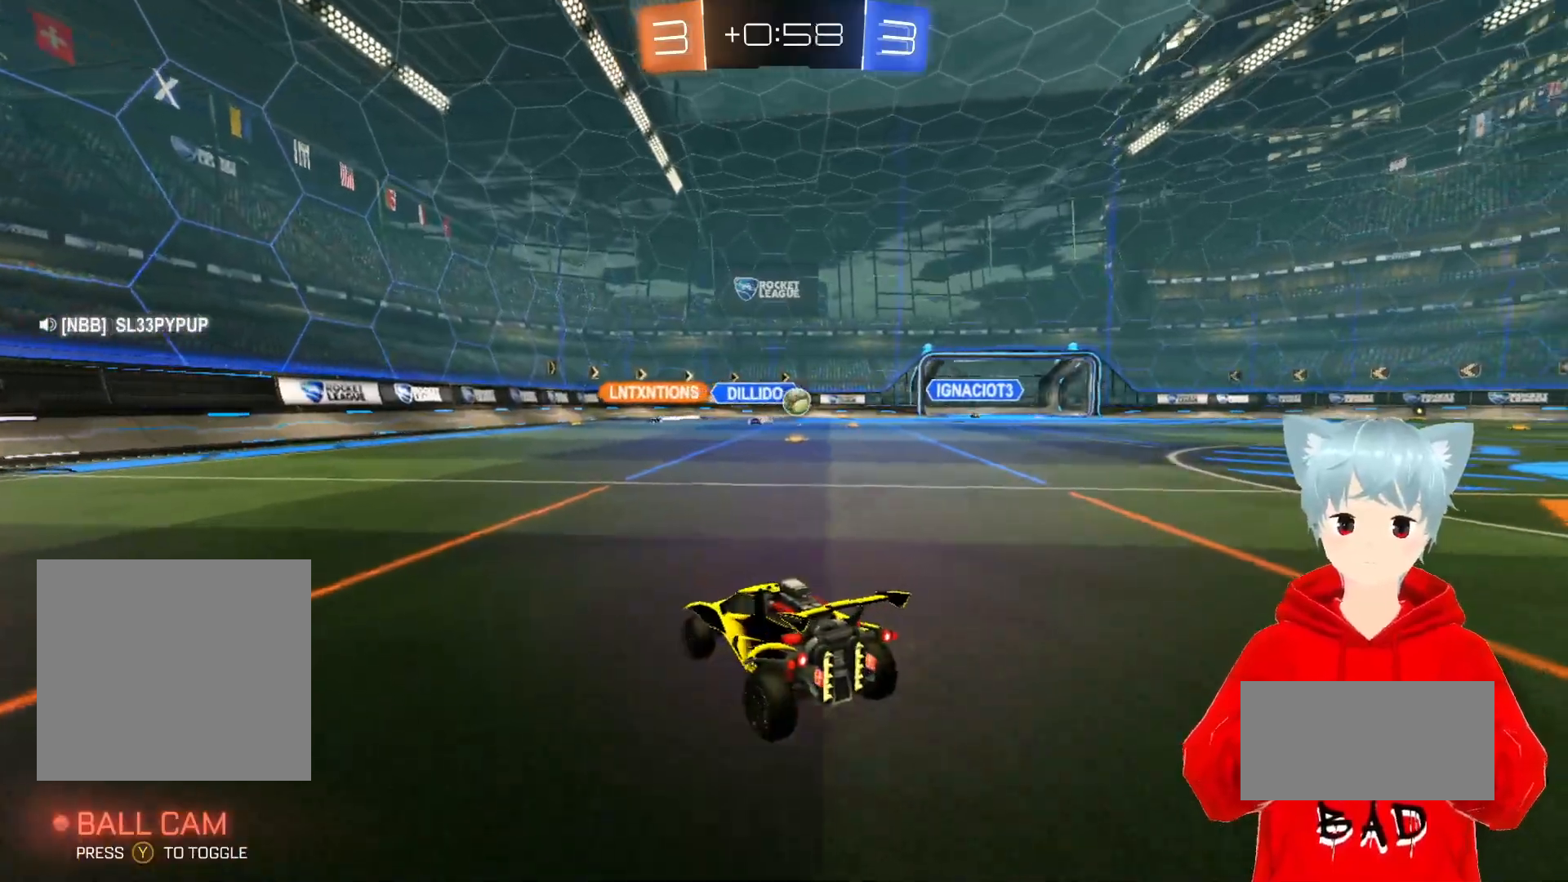
{"buttons": ["A", "R2"], "left_stick": "right", "right_stick": "center", "events": [[133, "A", "down"]]}
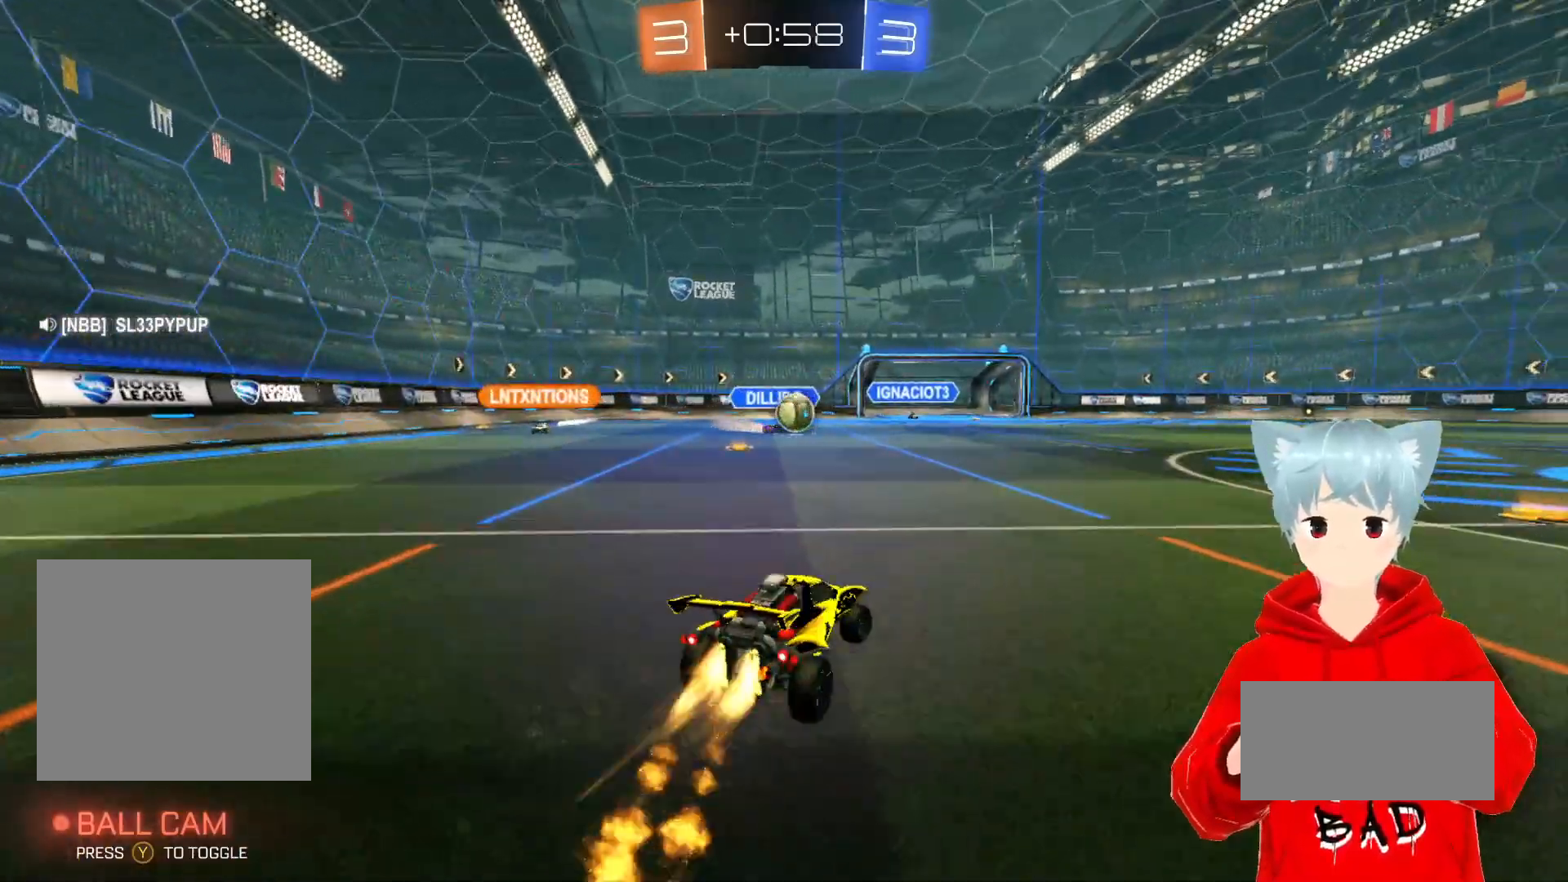
{"buttons": ["L1"], "left_stick": "right", "right_stick": "center", "events": [[117, "A", "up"], [183, "A", "down"], [317, "A", "up"], [400, "R2", "up"], [467, "L1", "down"]]}
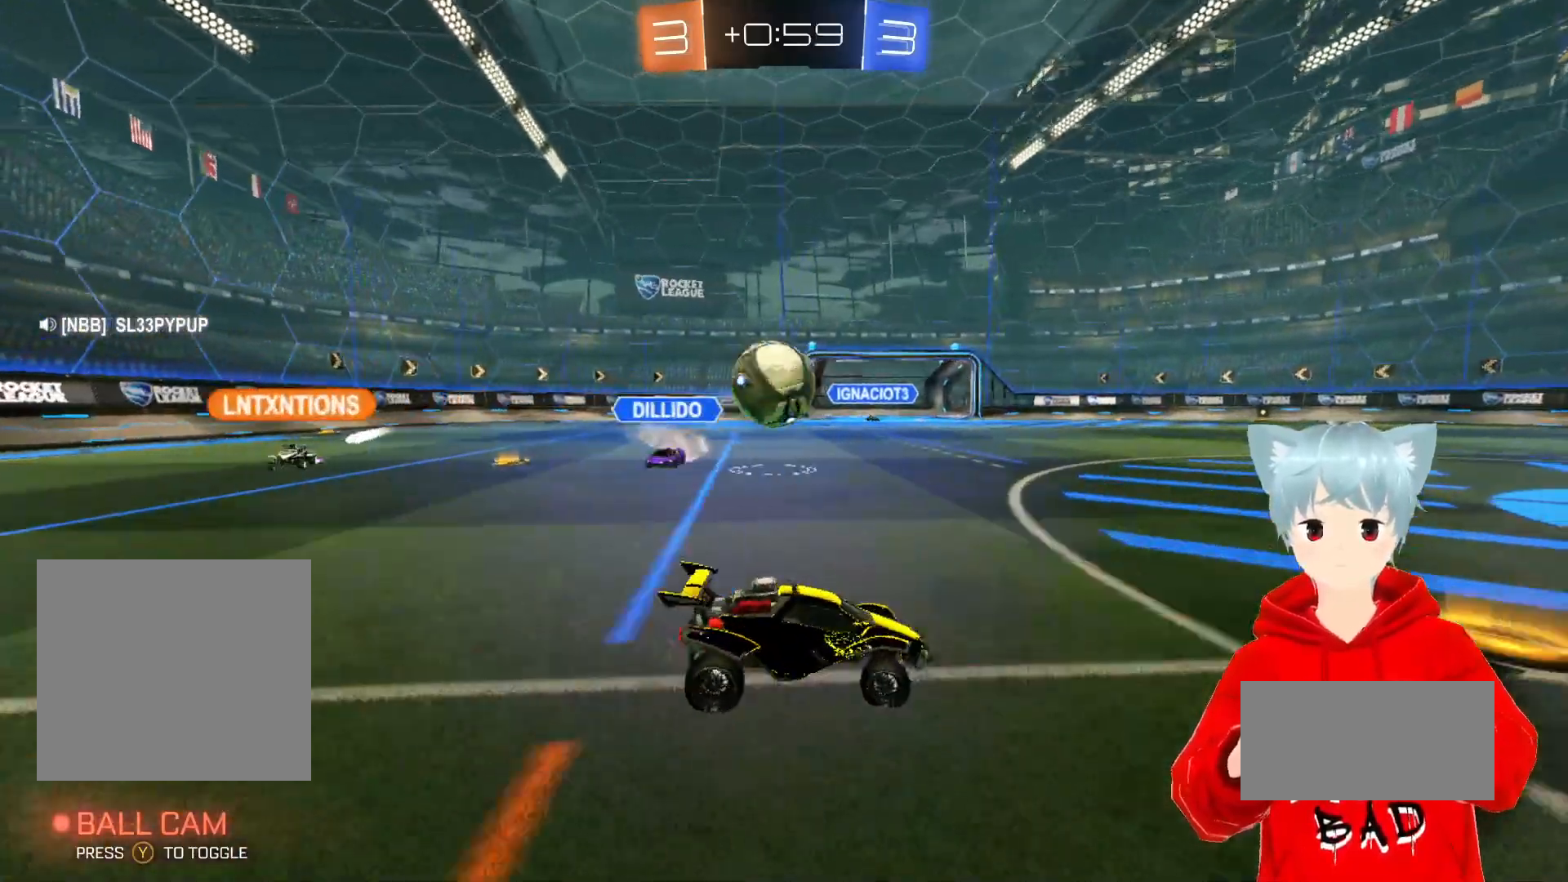
{"buttons": [], "left_stick": "center", "right_stick": "center", "events": [[67, "R2", "down"], [100, "L1", "up"], [117, "A", "down"], [333, "A", "up"], [383, "left_stick", "center"], [433, "R2", "up"]]}
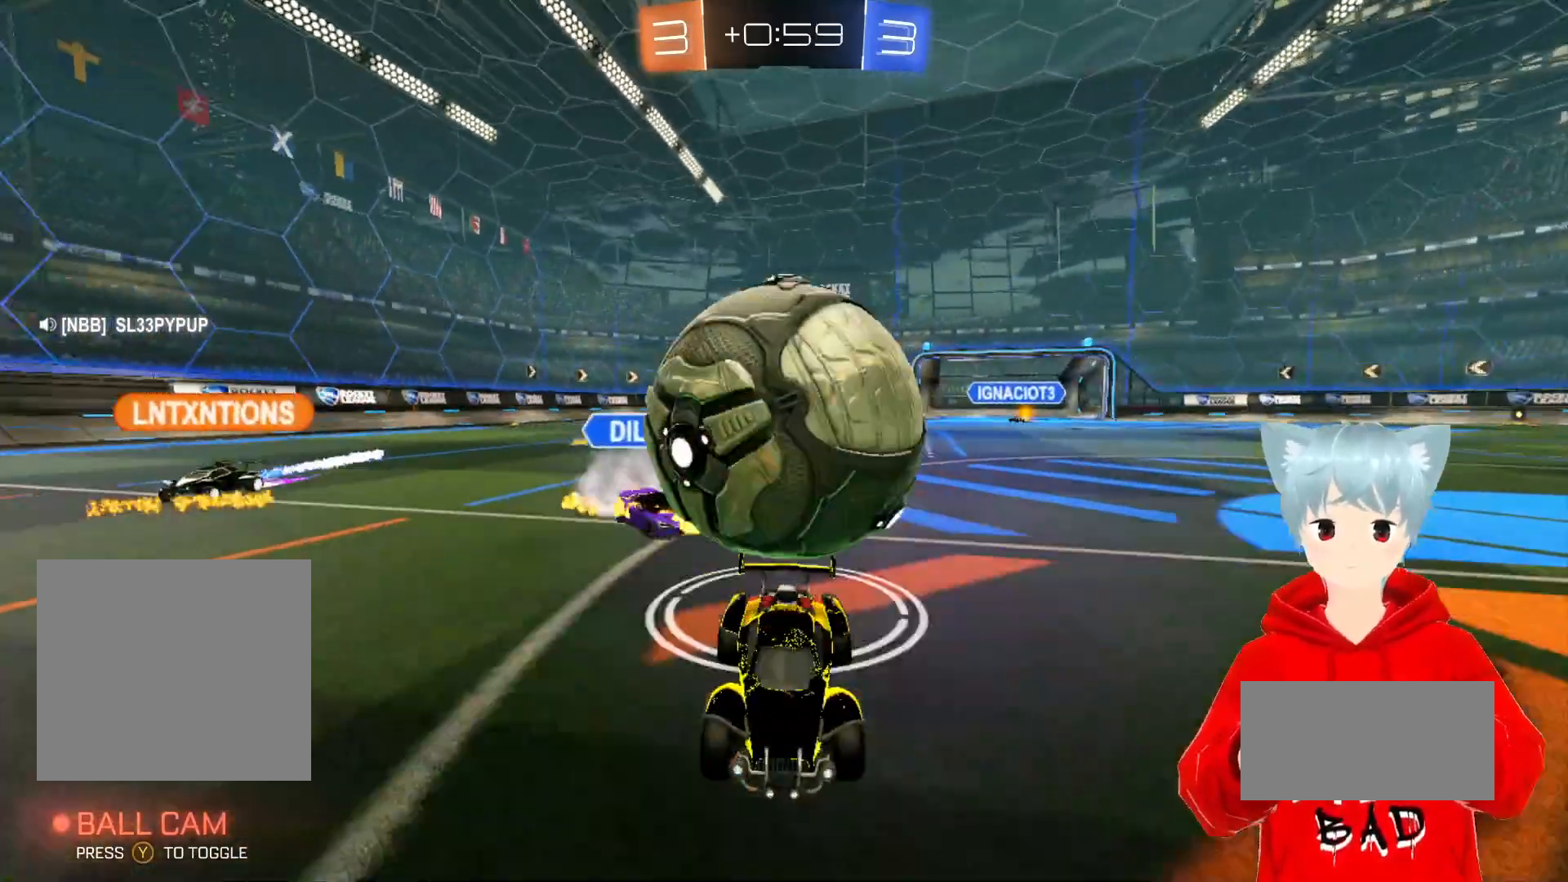
{"buttons": [], "left_stick": "center", "right_stick": "center", "events": [[250, "R2", "down"], [500, "R2", "up"]]}
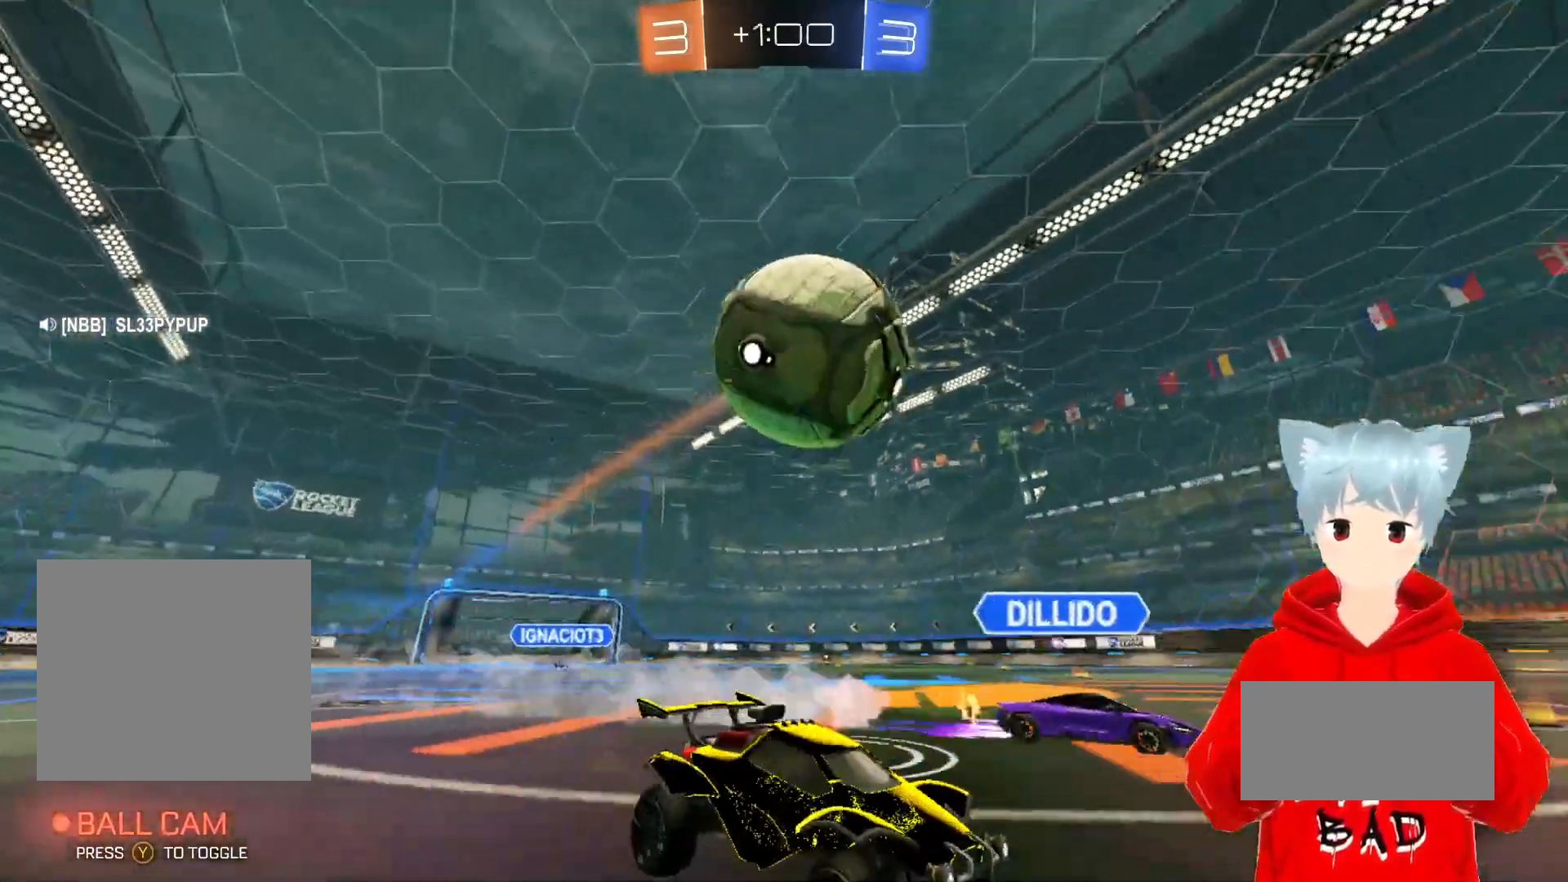
{"buttons": ["X", "R2"], "left_stick": "down-left", "right_stick": "center", "events": [[183, "left_stick", "left"], [250, "R2", "down"], [450, "left_stick", "down-left"], [483, "X", "down"]]}
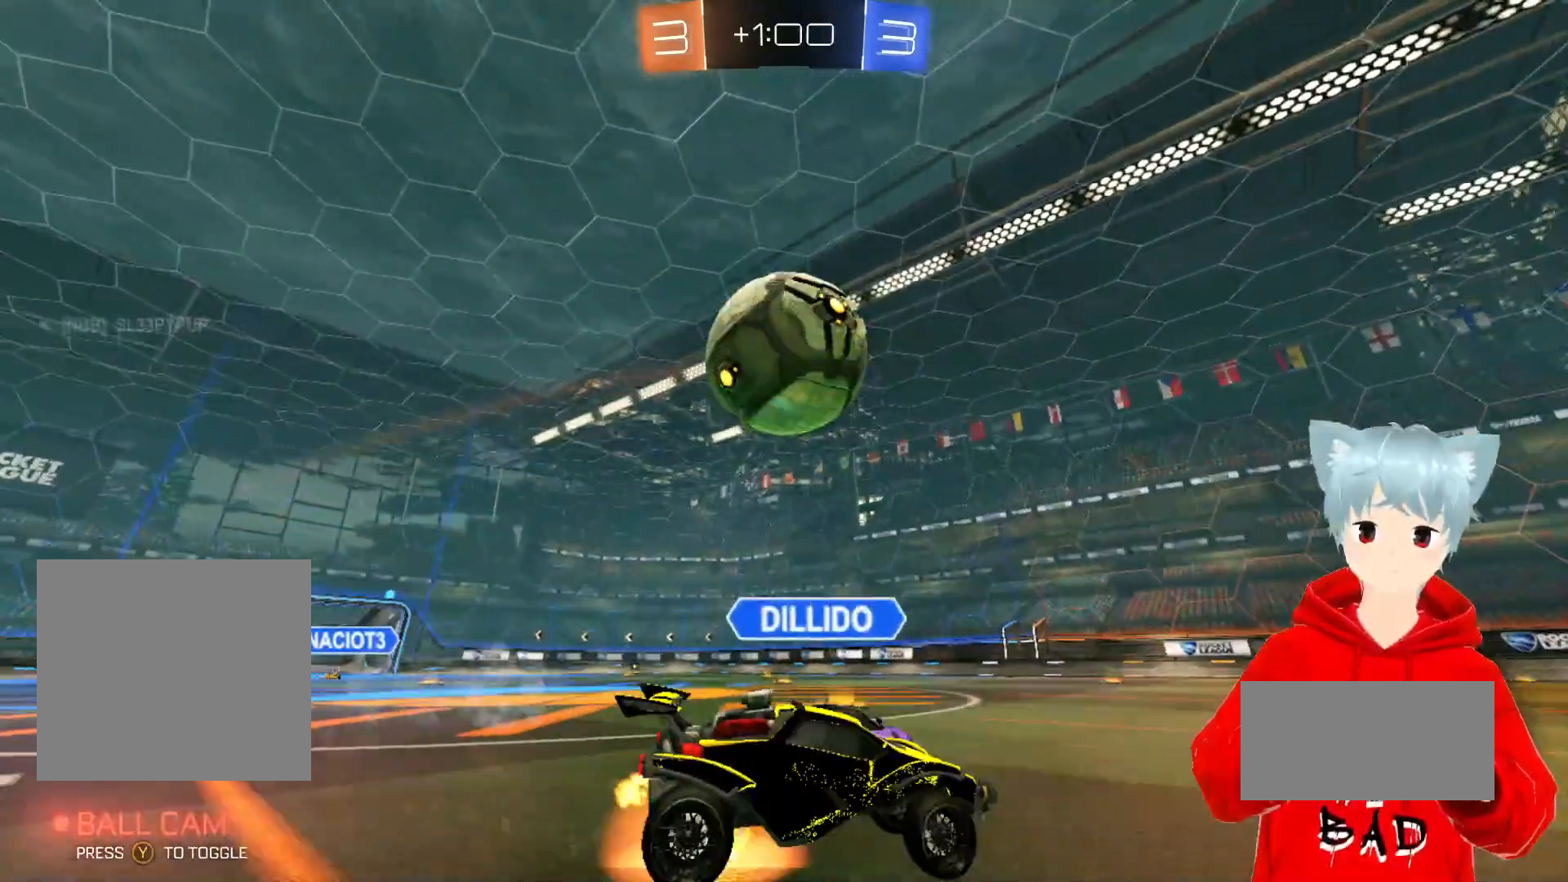
{"buttons": ["X", "R2", "L3"], "left_stick": "up-left", "right_stick": "center", "events": [[183, "left_stick", "center"], [217, "X", "up"], [350, "left_stick", "up-left"], [450, "X", "down"], [483, "L3", "down"]]}
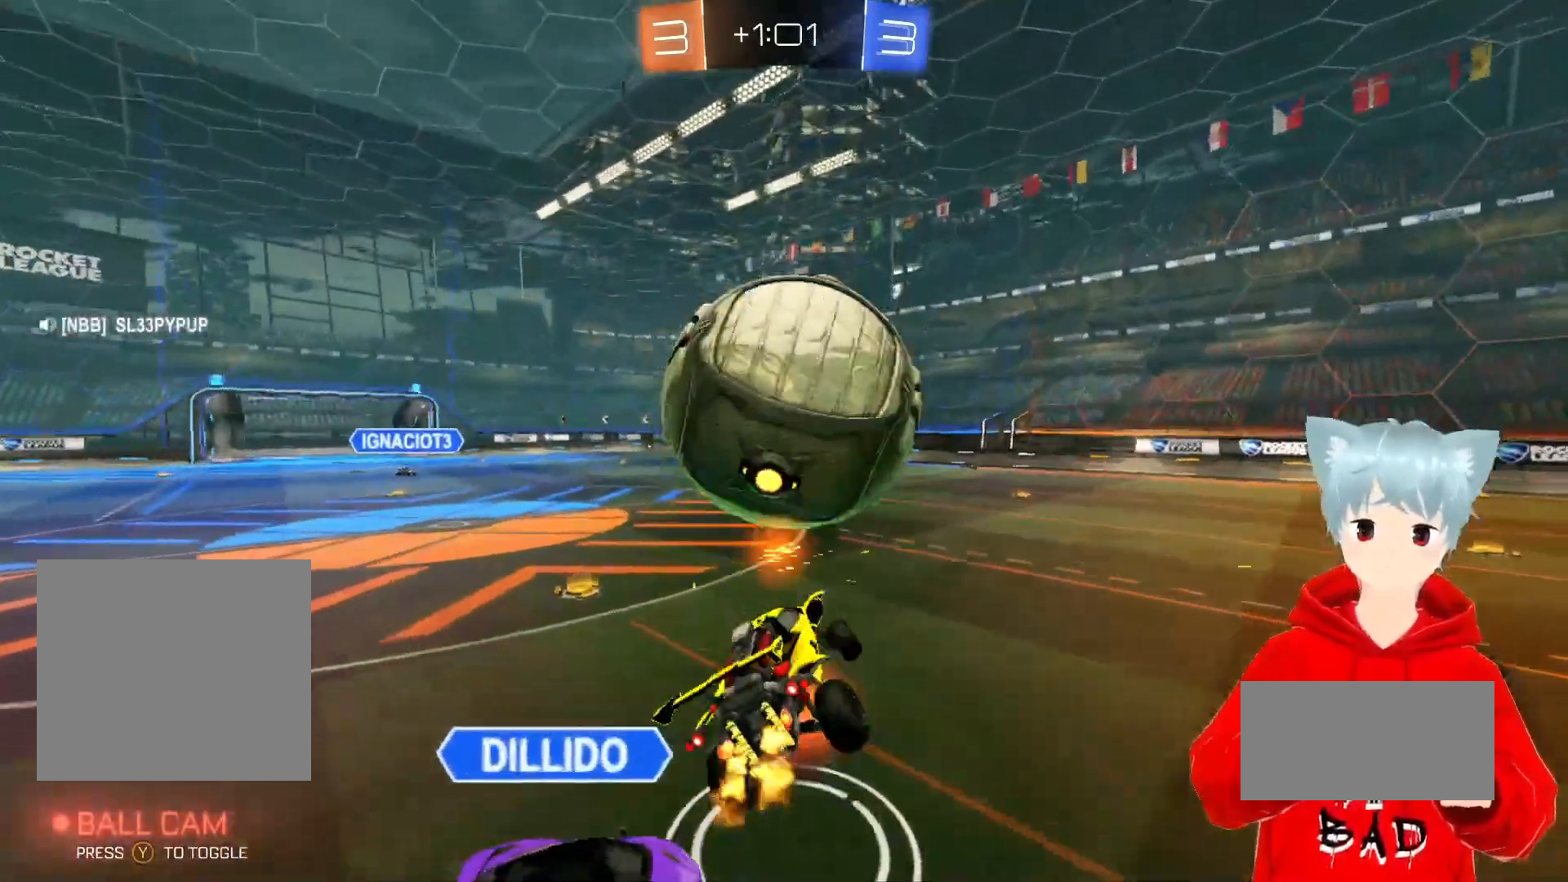
{"buttons": ["R2"], "left_stick": "up-right", "right_stick": "center", "events": [[50, "L3", "up"], [250, "X", "up"], [283, "left_stick", "up-right"]]}
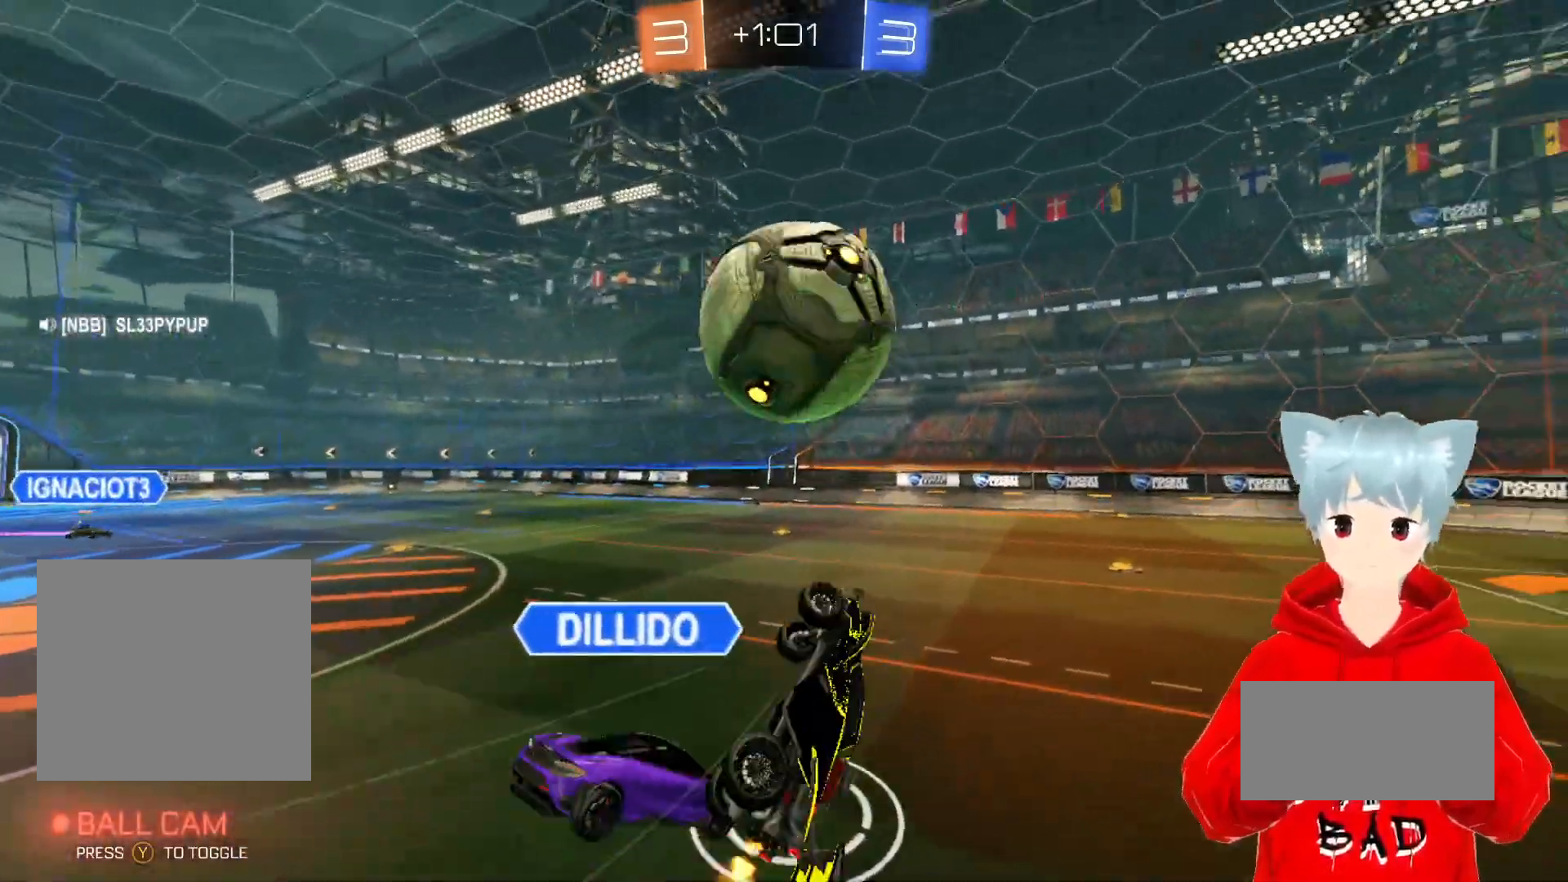
{"buttons": ["R2"], "left_stick": "right", "right_stick": "center", "events": [[267, "left_stick", "right"]]}
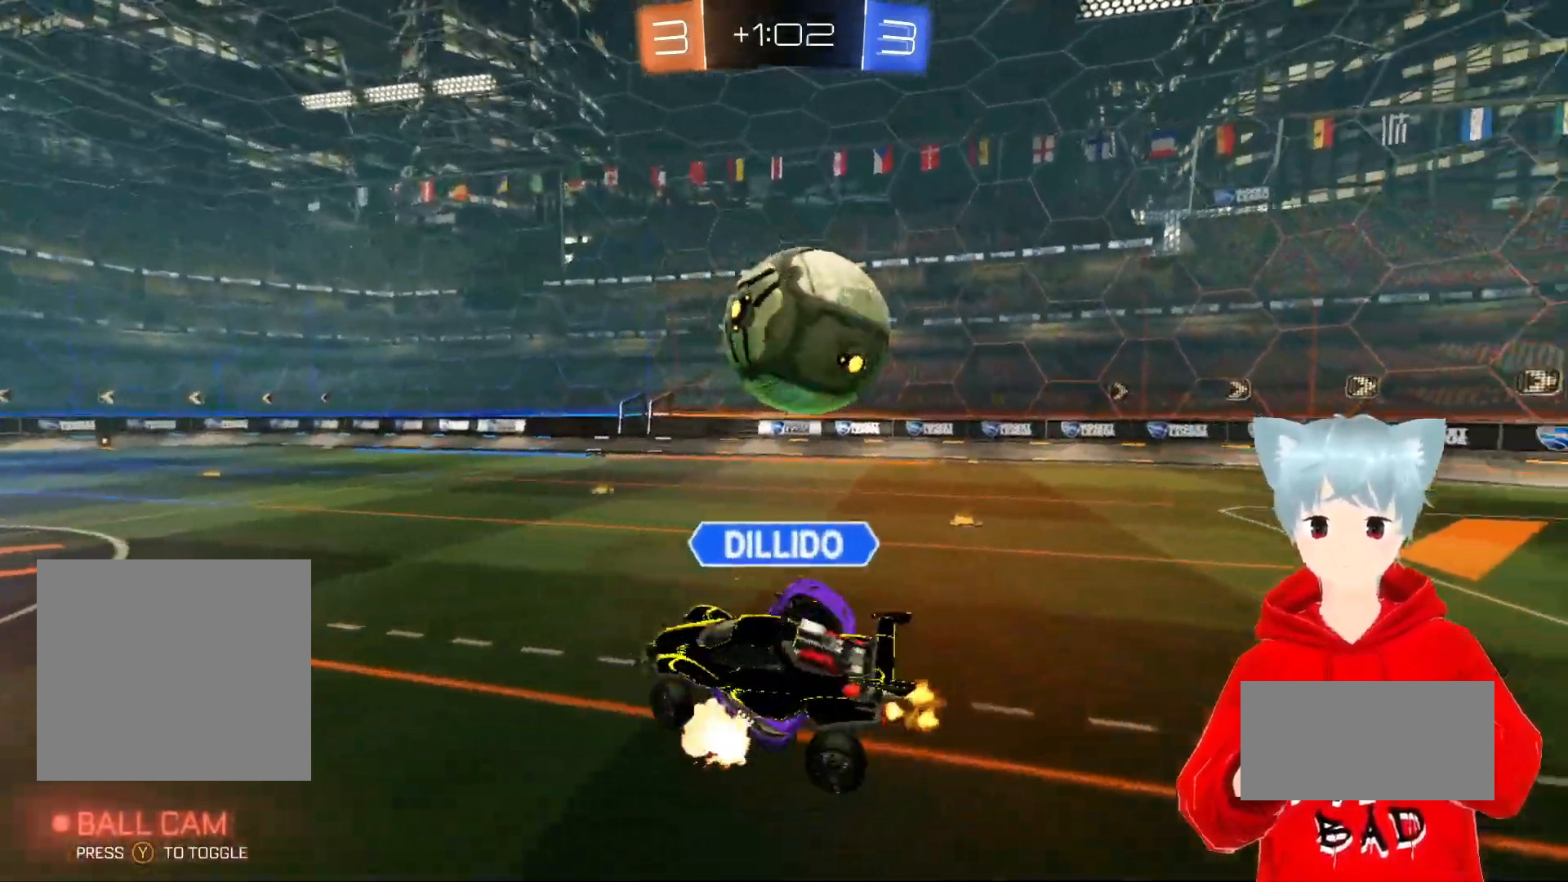
{"buttons": [], "left_stick": "center", "right_stick": "center", "events": [[350, "left_stick", "center"], [367, "R2", "up"]]}
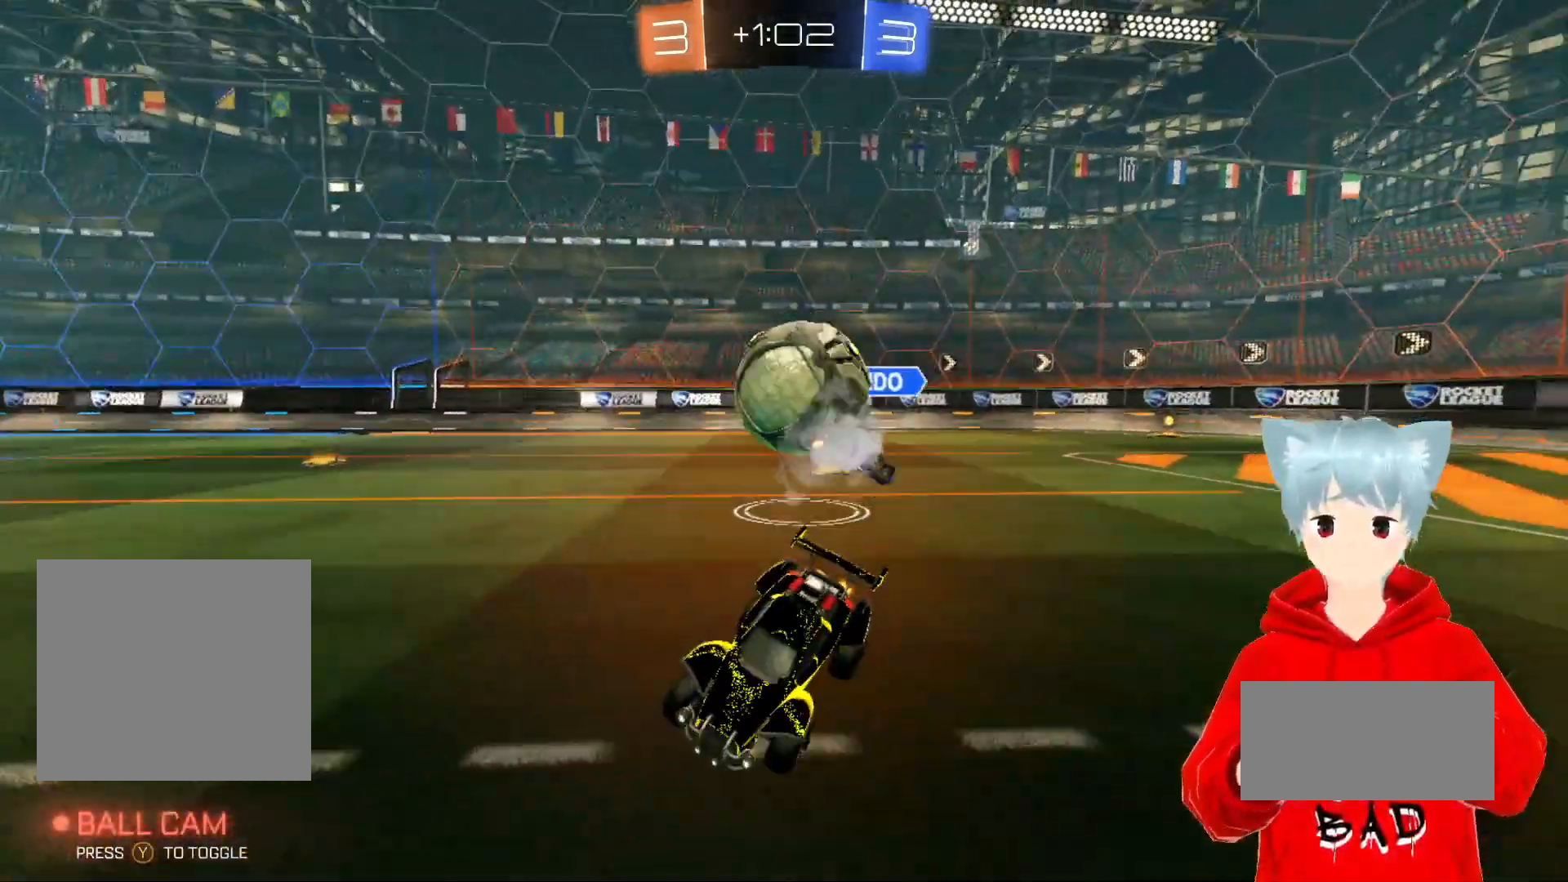
{"buttons": ["R1"], "left_stick": "center", "right_stick": "center", "events": [[33, "R1", "down"], [33, "R2", "down"], [417, "left_stick", "right"], [450, "R2", "up"], [483, "left_stick", "center"]]}
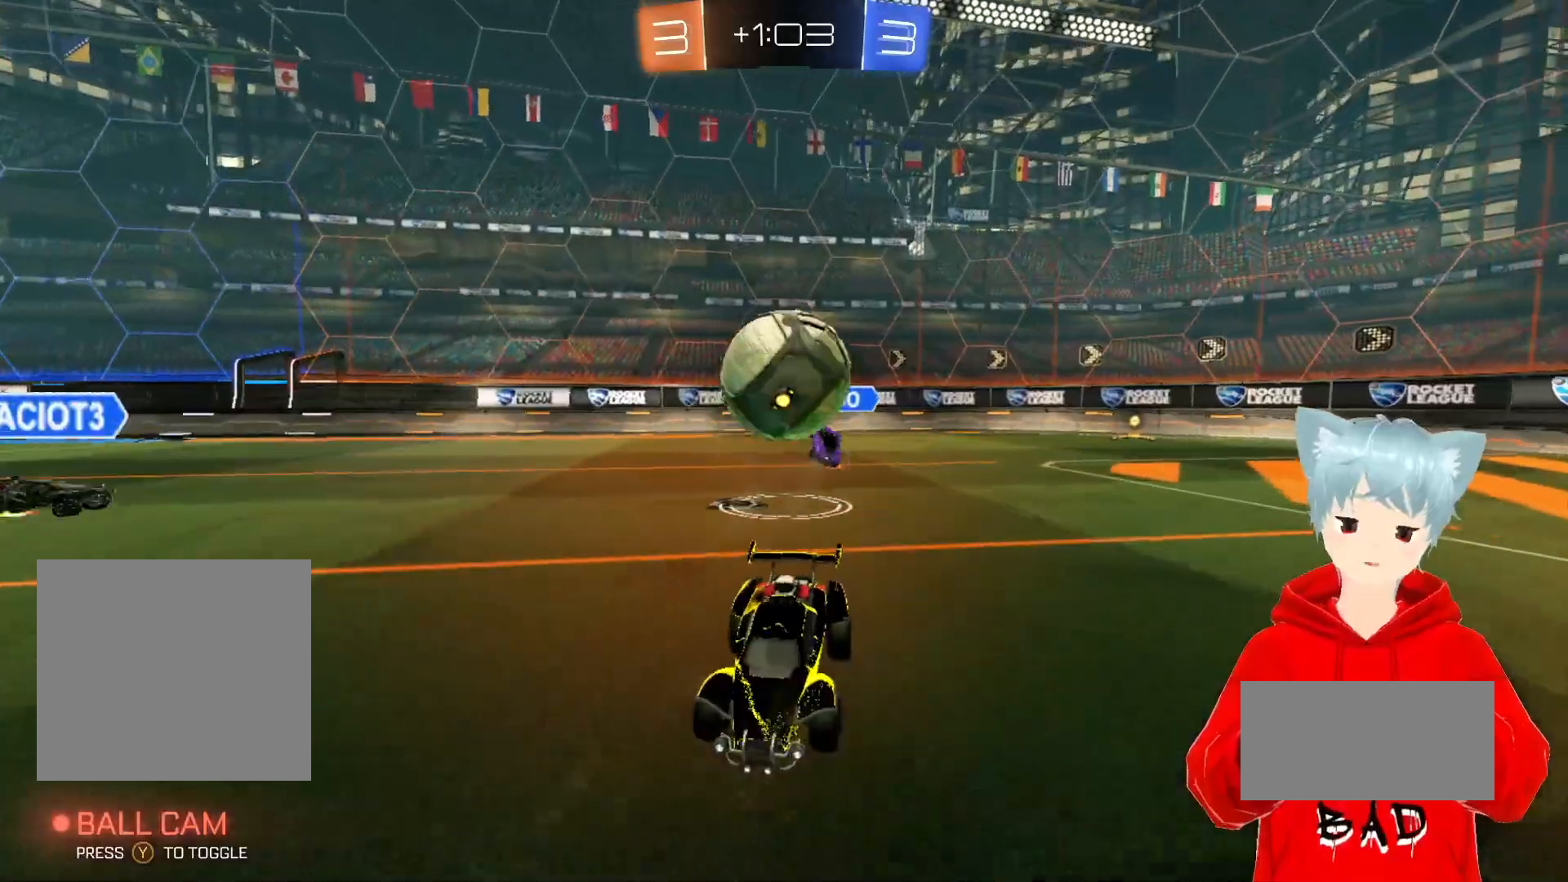
{"buttons": ["X", "R1"], "left_stick": "down", "right_stick": "center", "events": [[117, "R2", "down"], [117, "left_stick", "up-left"], [300, "left_stick", "right"], [317, "R2", "up"], [317, "X", "down"], [400, "left_stick", "center"], [433, "X", "up"], [467, "left_stick", "down"], [500, "X", "down"]]}
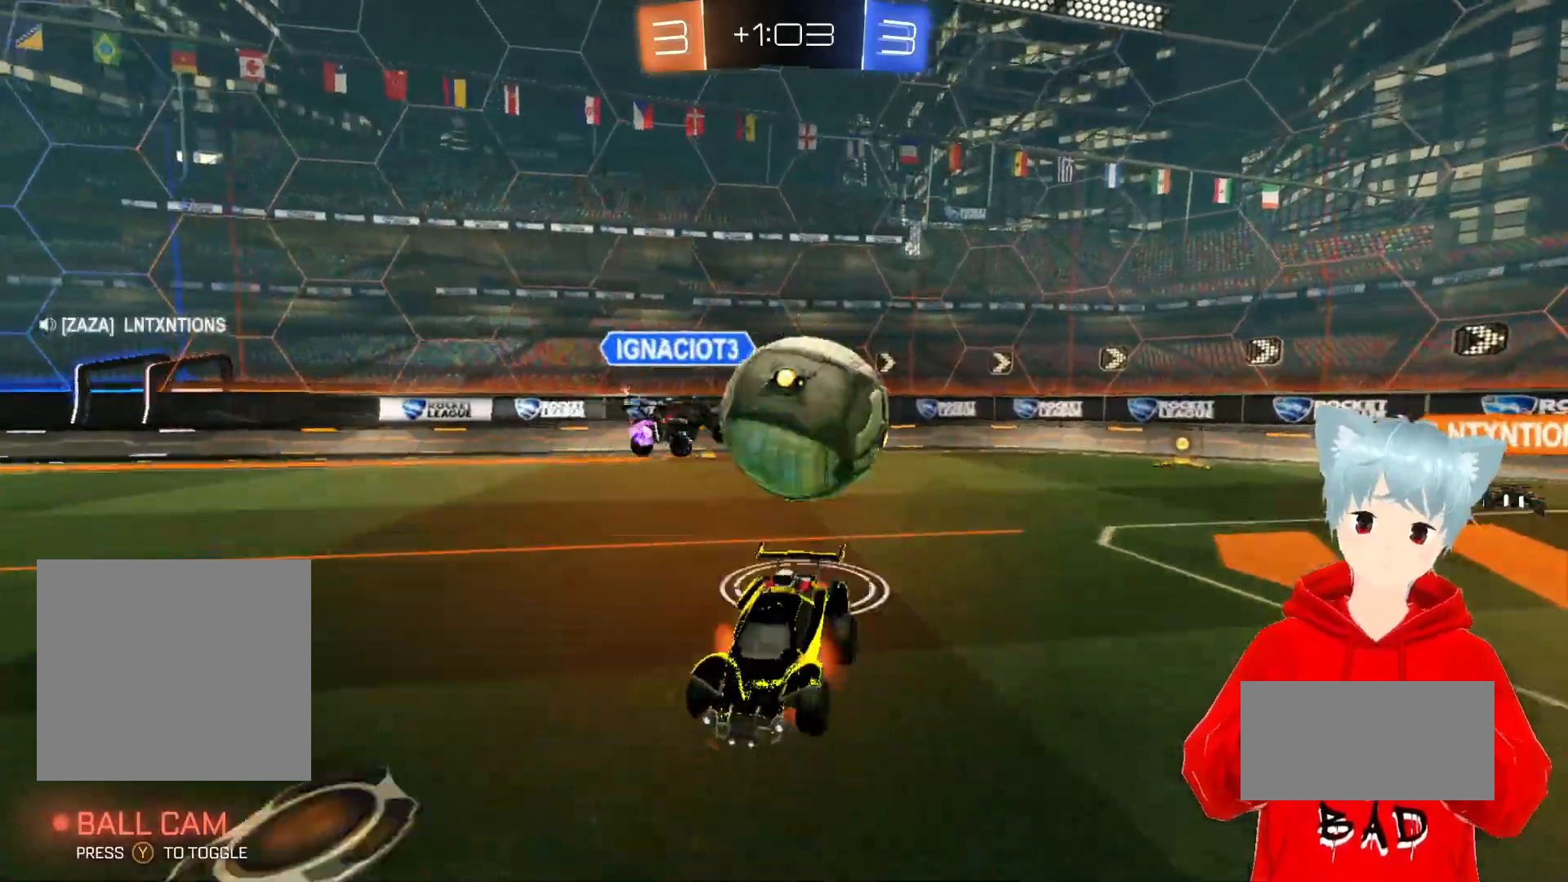
{"buttons": ["L2", "R2"], "left_stick": "up", "right_stick": "center", "events": [[267, "L2", "down"], [283, "left_stick", "up"], [300, "R1", "up"], [333, "X", "up"], [450, "R2", "down"]]}